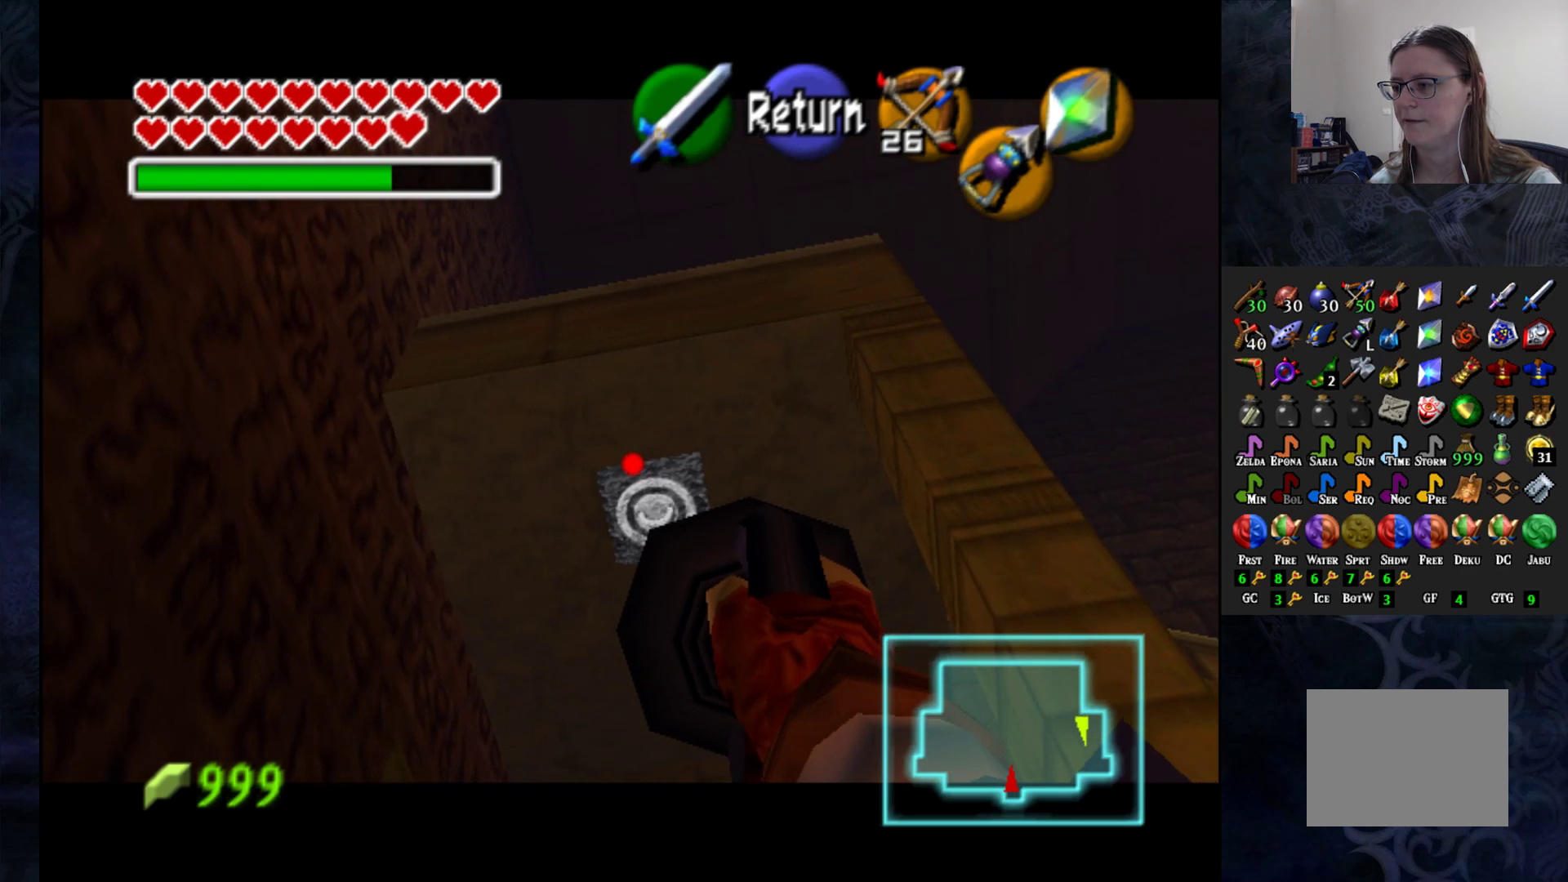
Gameplay with a controller (PlayStation layout); each line is a JSON object with the inputs held at the frame after it. "events" lists button and stick changes between this image and that frame as [ms after this image, input, new state], when the widget could be followed in between. Not read: R1.
{"buttons": [], "left_stick": "center", "right_stick": "center", "events": [[350, "left_stick", "up"], [433, "left_stick", "center"]]}
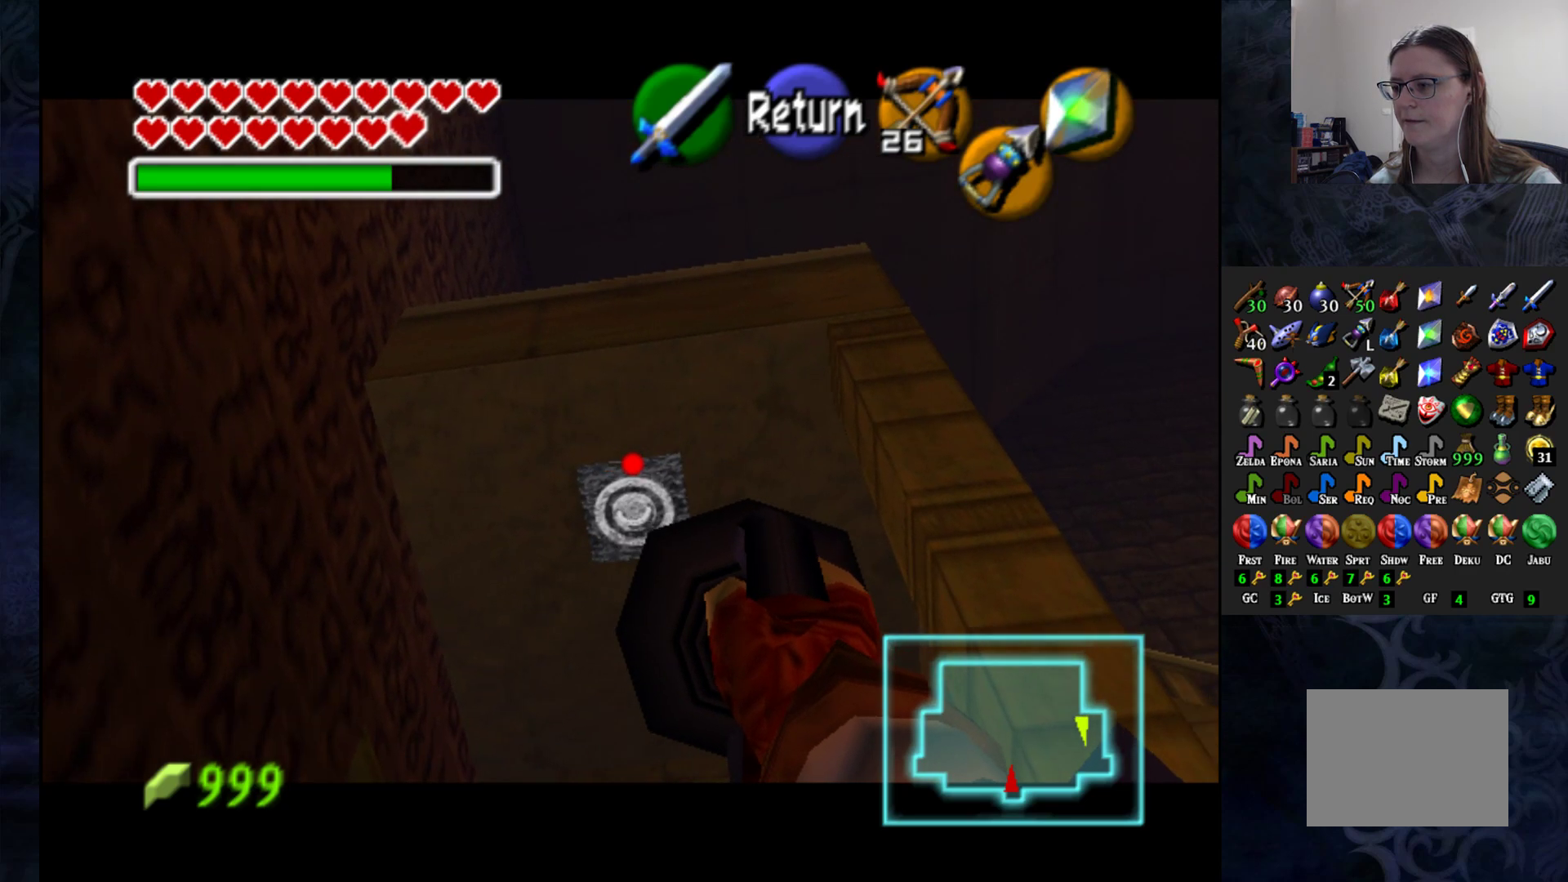
{"buttons": [], "left_stick": "center", "right_stick": "center", "events": [[317, "left_stick", "down"], [383, "left_stick", "center"]]}
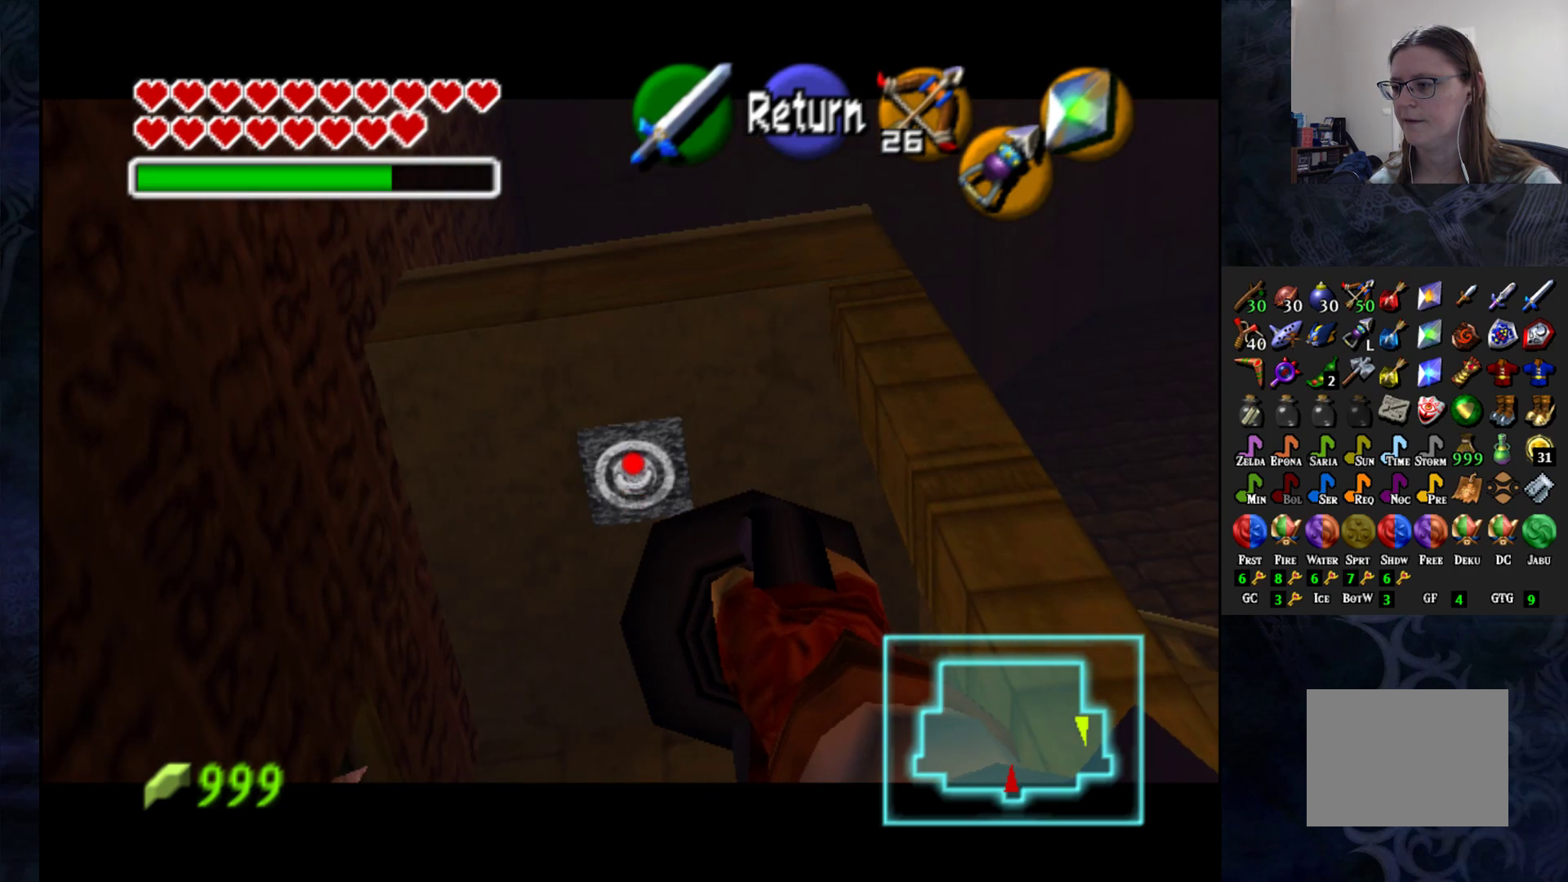
{"buttons": [], "left_stick": "center", "right_stick": "center", "events": [[217, "CIRCLE", "down"], [300, "CIRCLE", "up"]]}
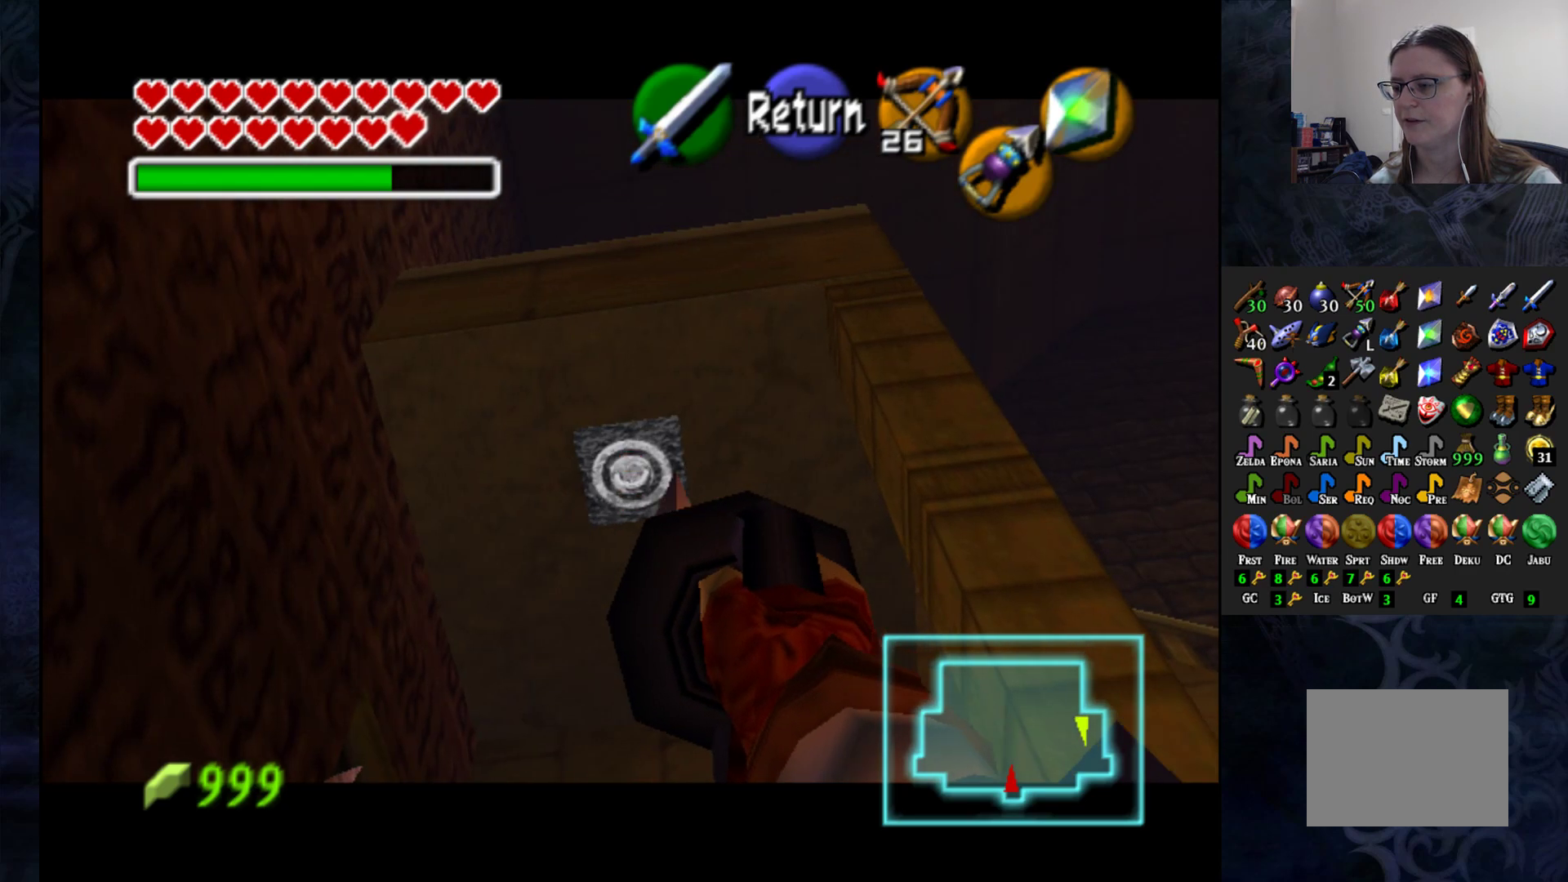
{"buttons": [], "left_stick": "center", "right_stick": "center", "events": []}
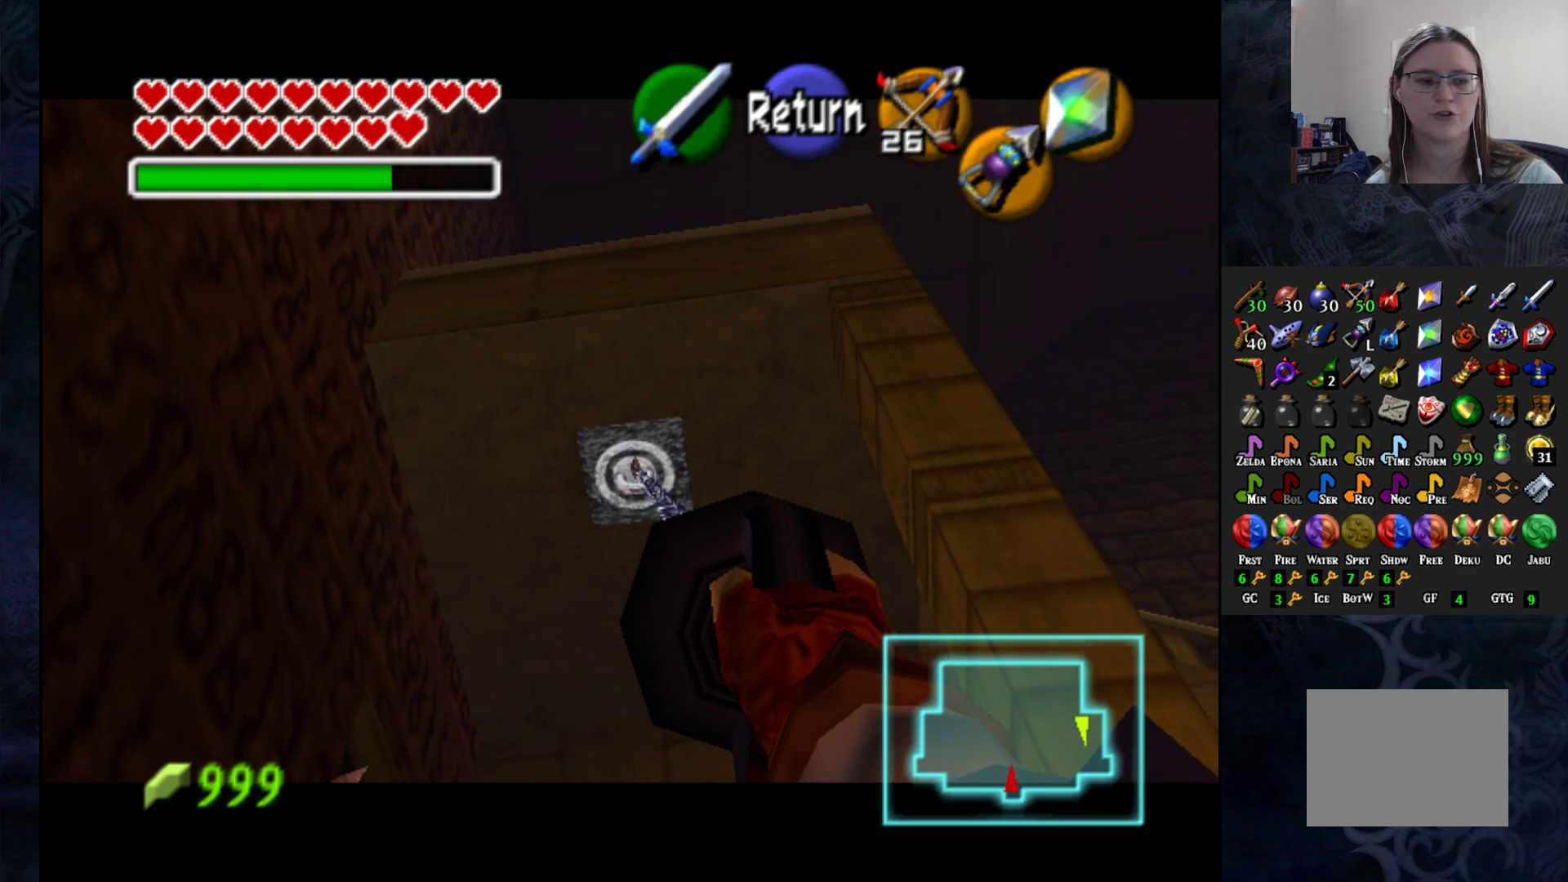
{"buttons": [], "left_stick": "center", "right_stick": "center", "events": []}
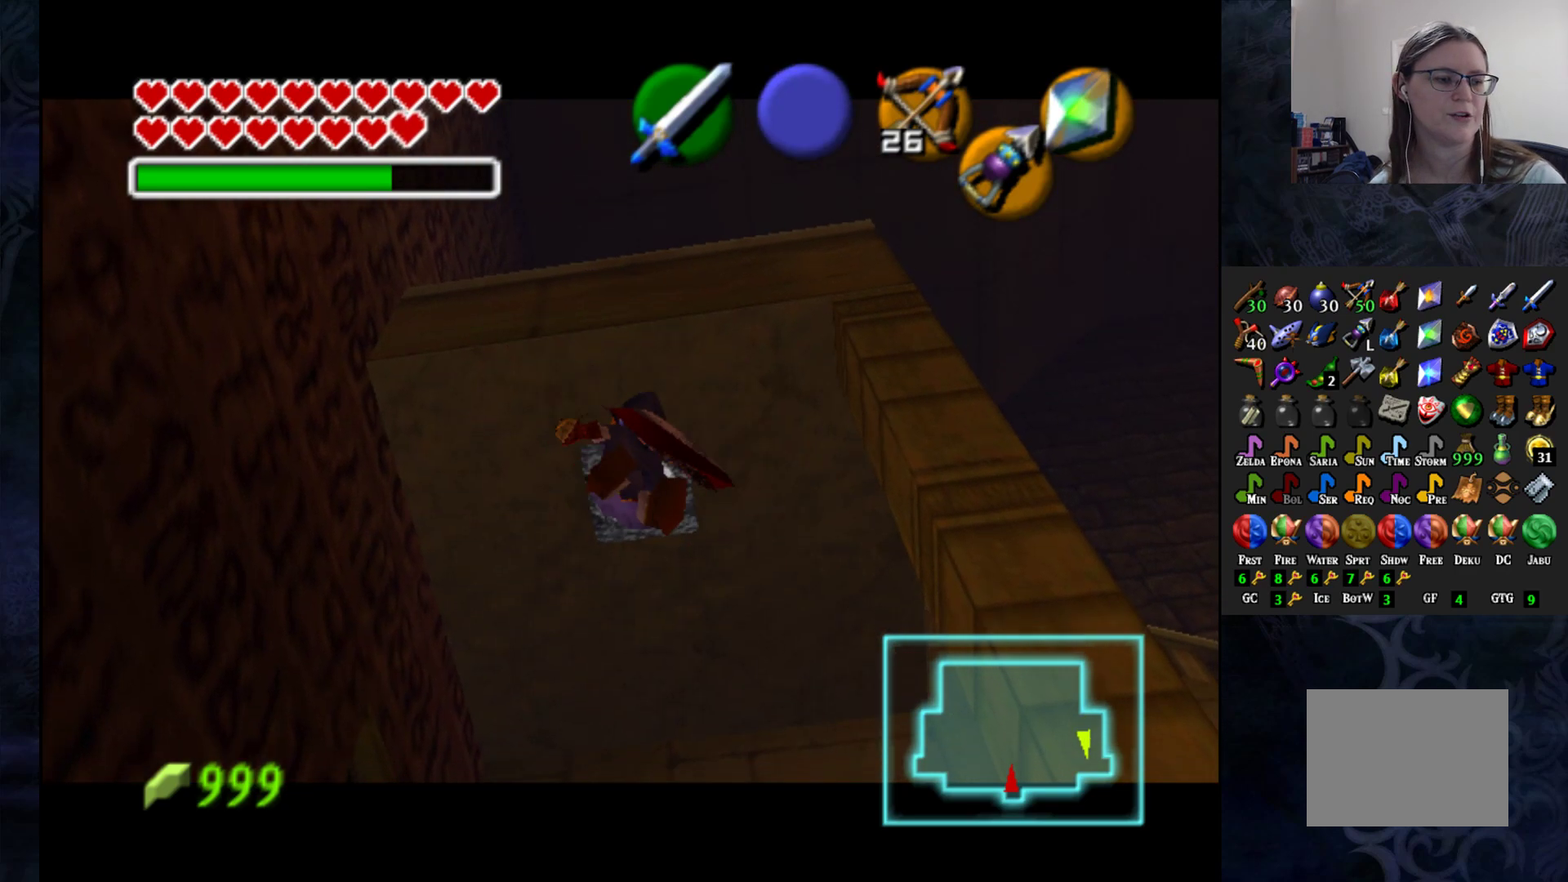
{"buttons": [], "left_stick": "center", "right_stick": "center", "events": []}
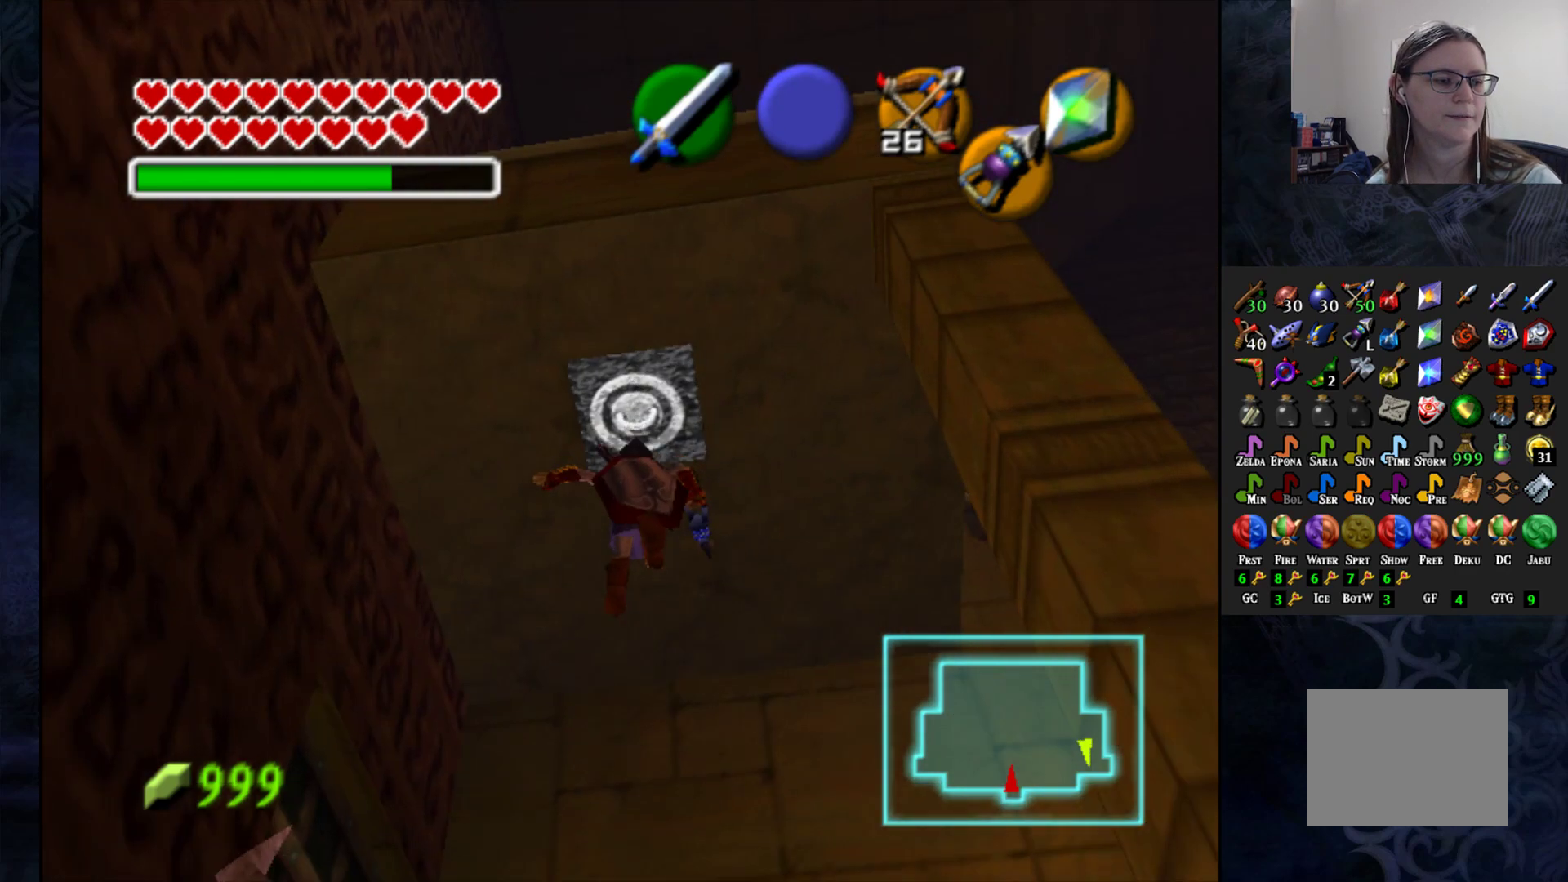
{"buttons": [], "left_stick": "center", "right_stick": "center", "events": []}
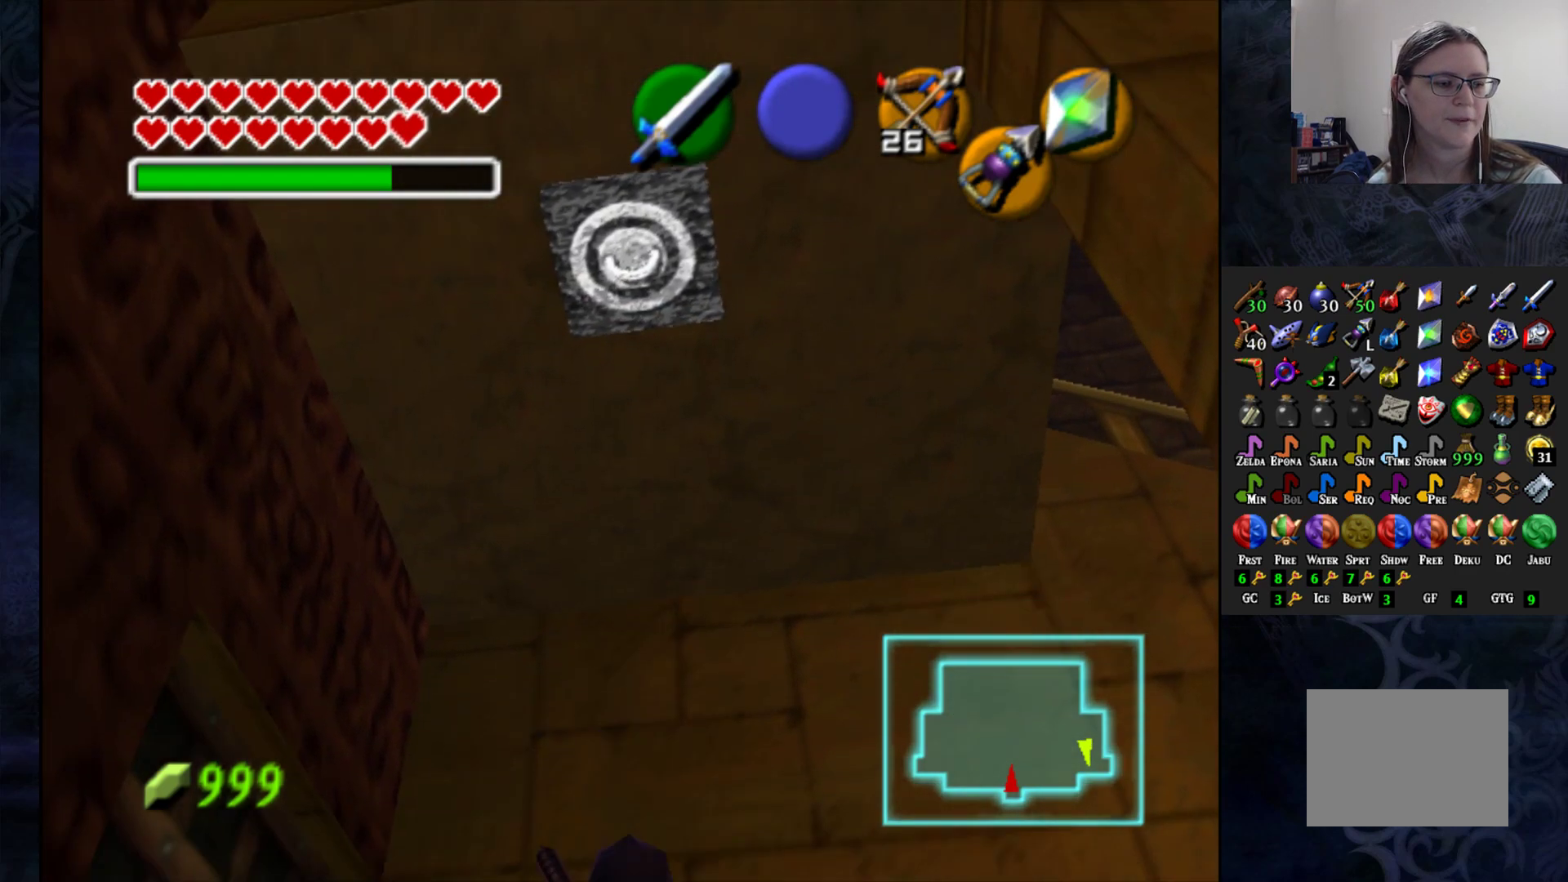
{"buttons": [], "left_stick": "center", "right_stick": "center", "events": []}
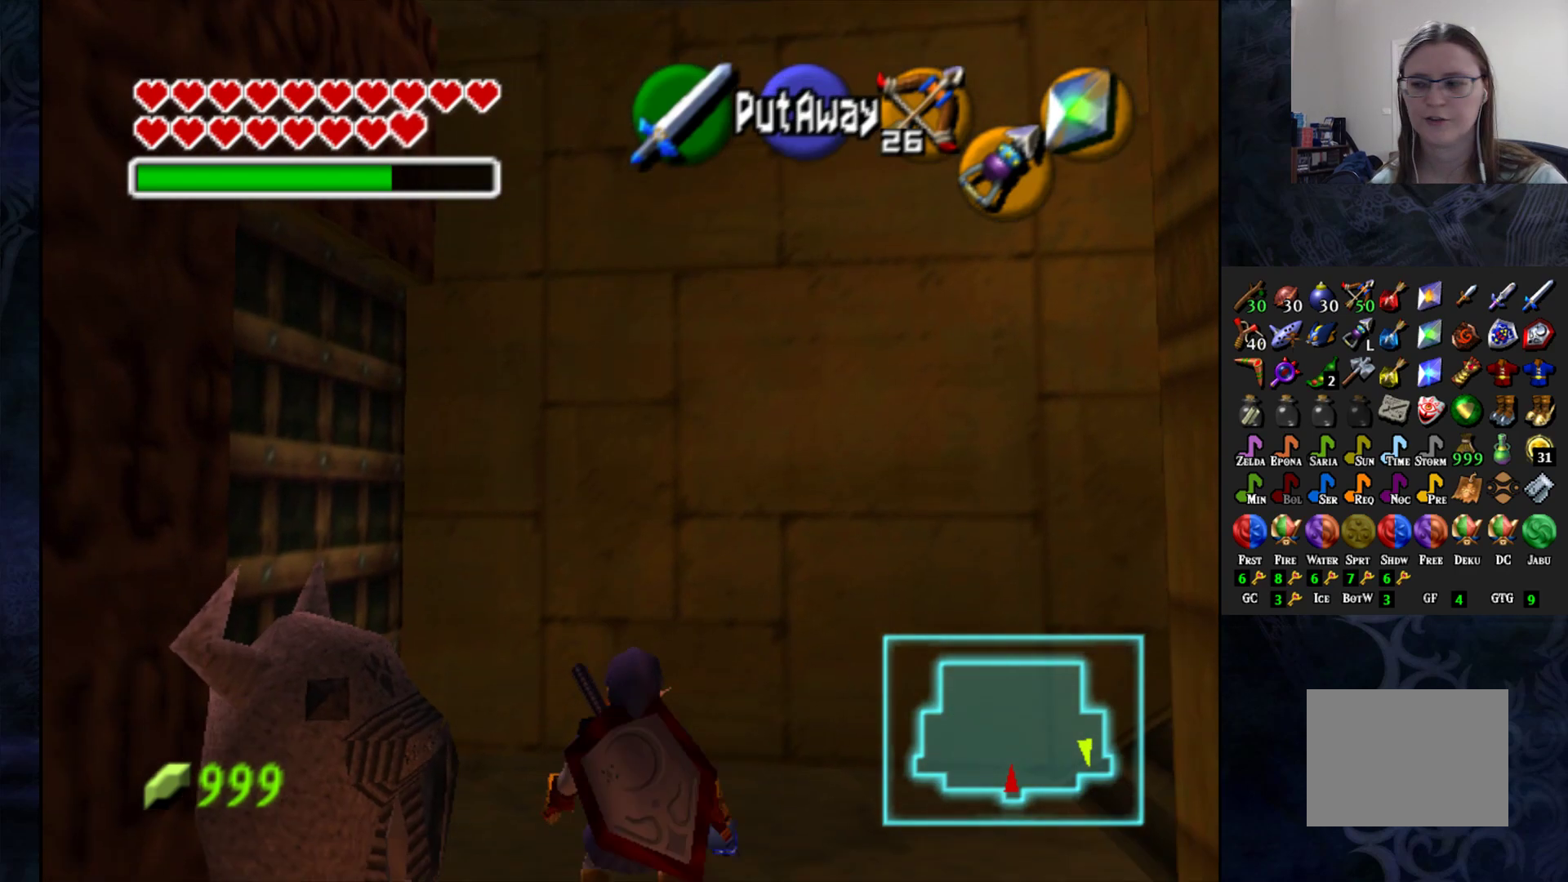
{"buttons": [], "left_stick": "up", "right_stick": "center", "events": [[50, "left_stick", "up"]]}
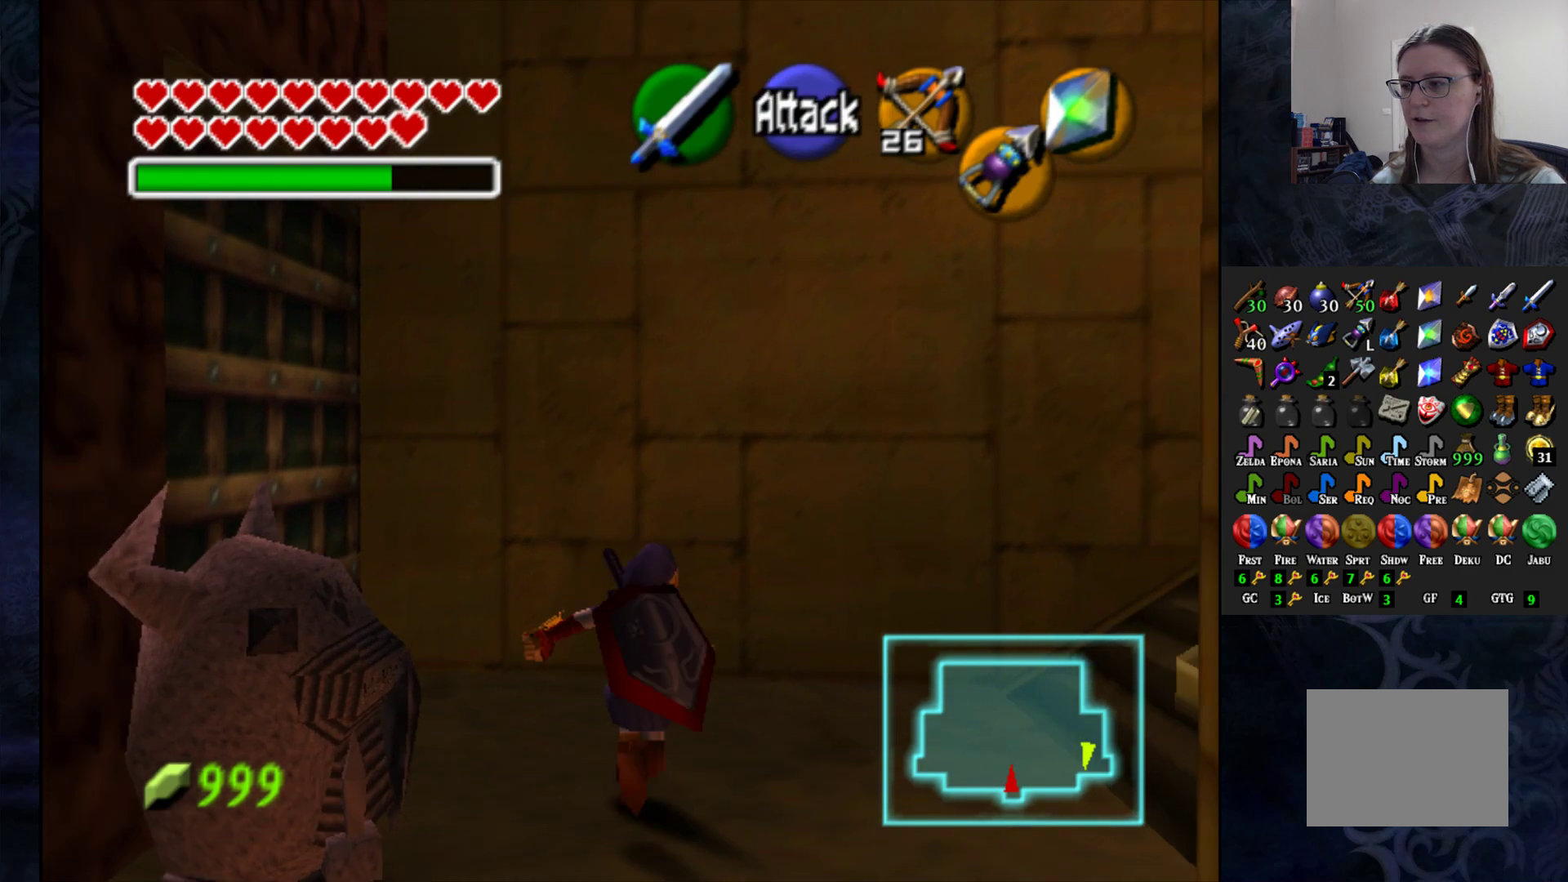
{"buttons": [], "left_stick": "right", "right_stick": "center", "events": [[83, "left_stick", "right"]]}
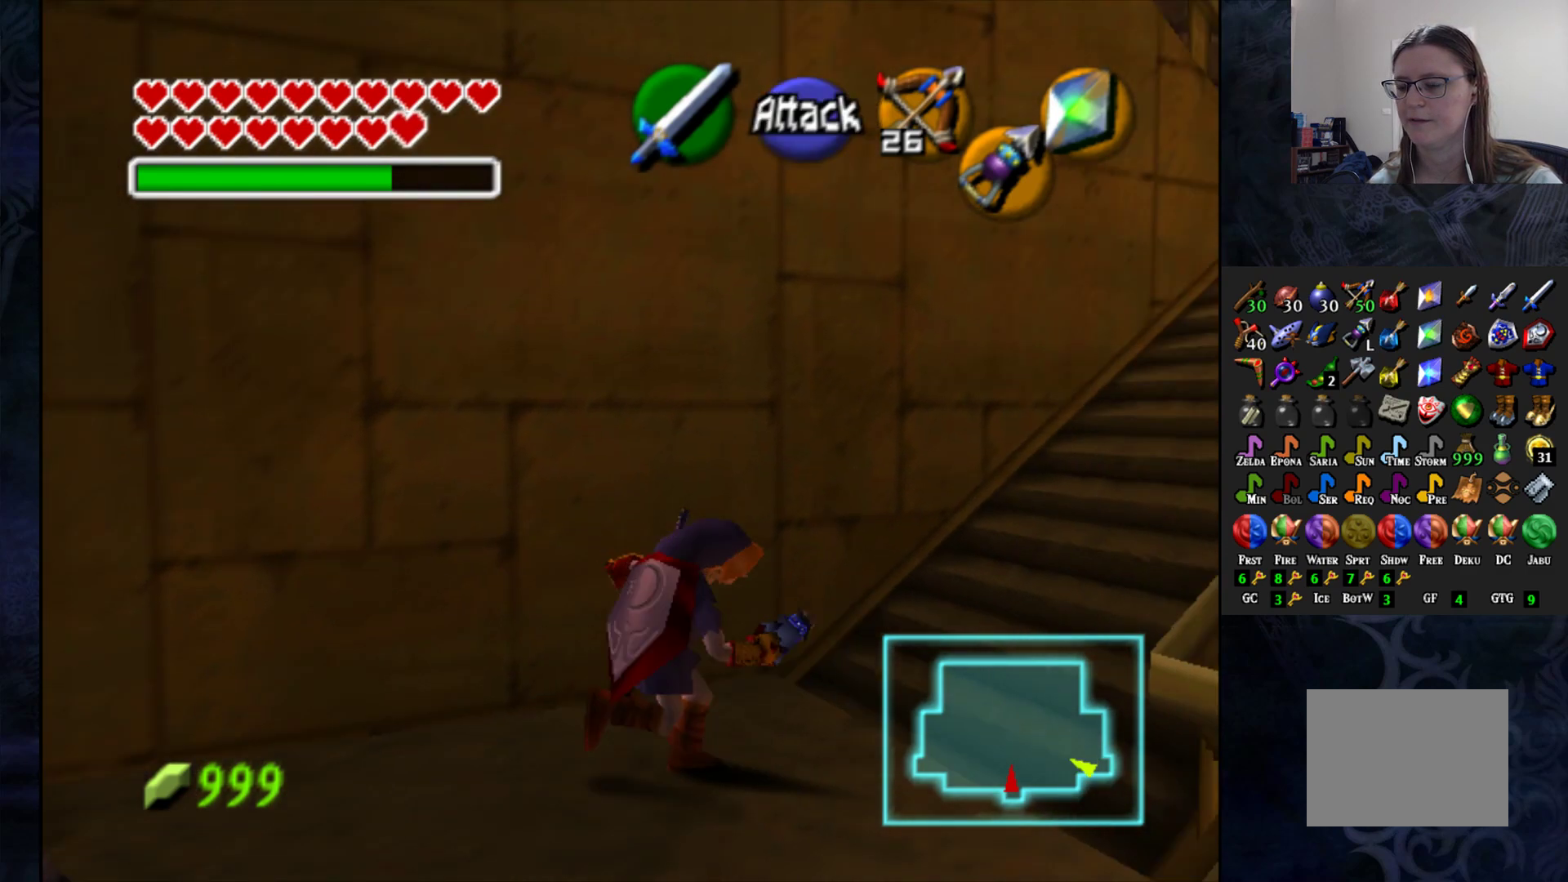
{"buttons": [], "left_stick": "up-right", "right_stick": "center", "events": [[67, "left_stick", "up-right"]]}
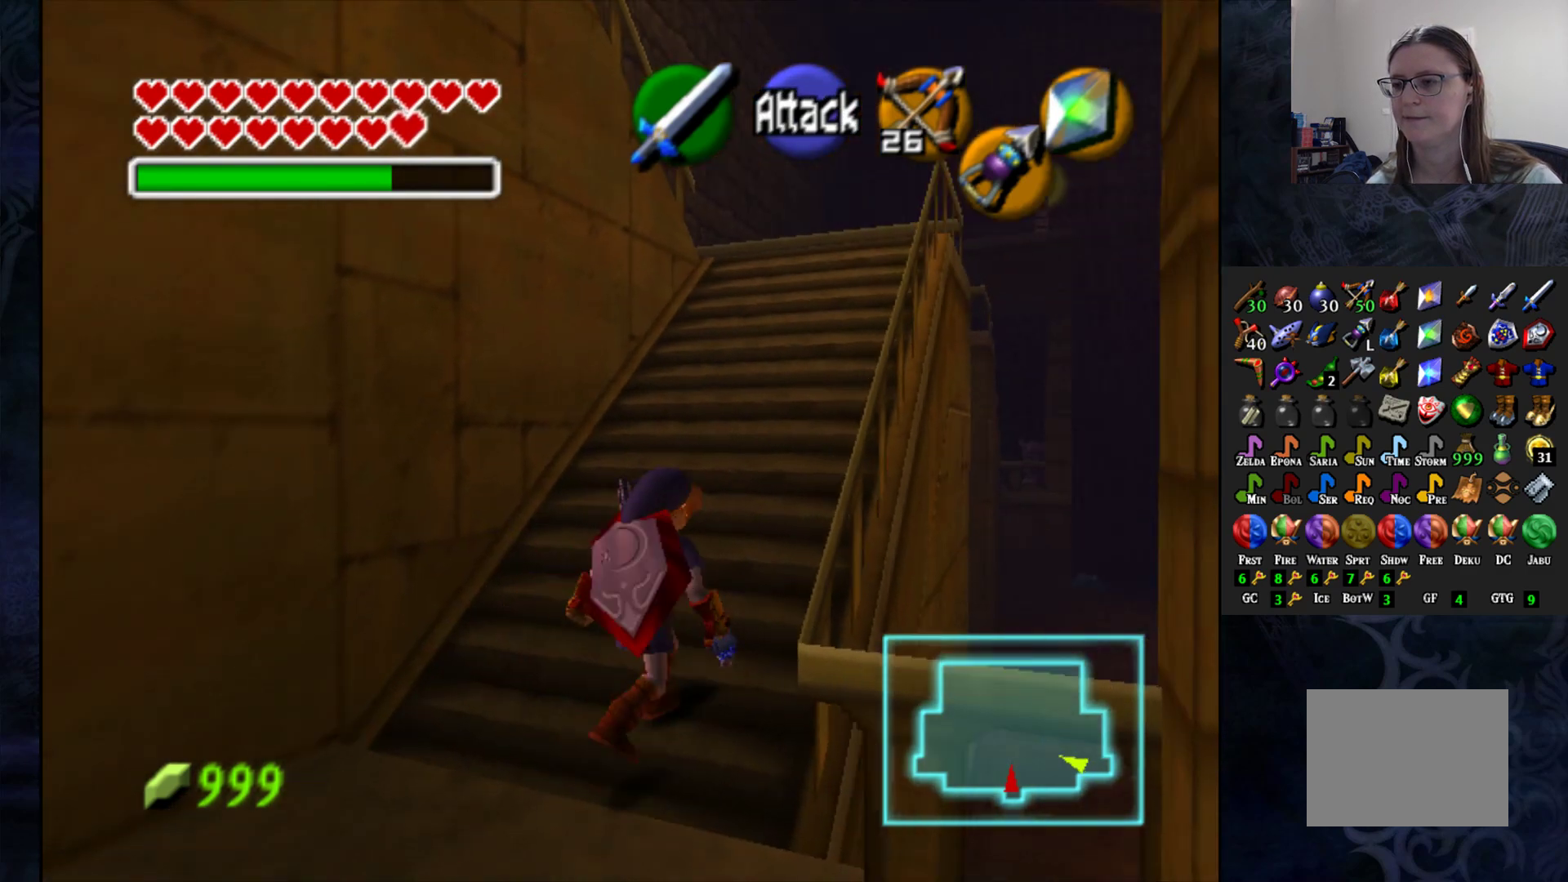
{"buttons": ["CROSS"], "left_stick": "up", "right_stick": "center", "events": [[183, "left_stick", "up"], [333, "CROSS", "down"]]}
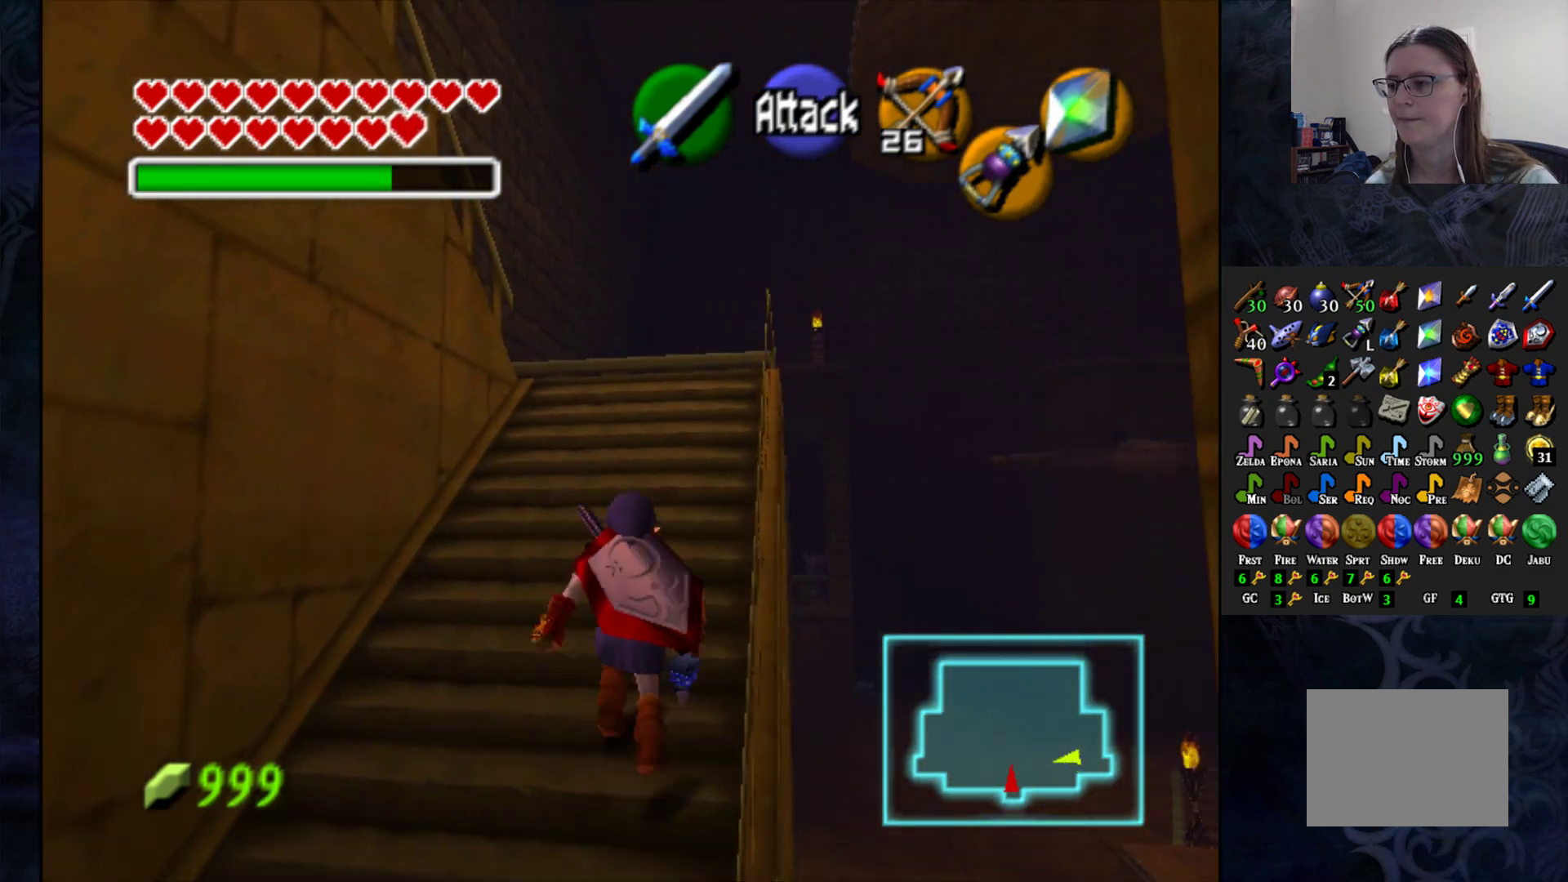
{"buttons": [], "left_stick": "up", "right_stick": "center", "events": [[17, "CROSS", "up"], [100, "CROSS", "down"], [233, "CROSS", "up"], [367, "CROSS", "down"], [467, "CROSS", "up"]]}
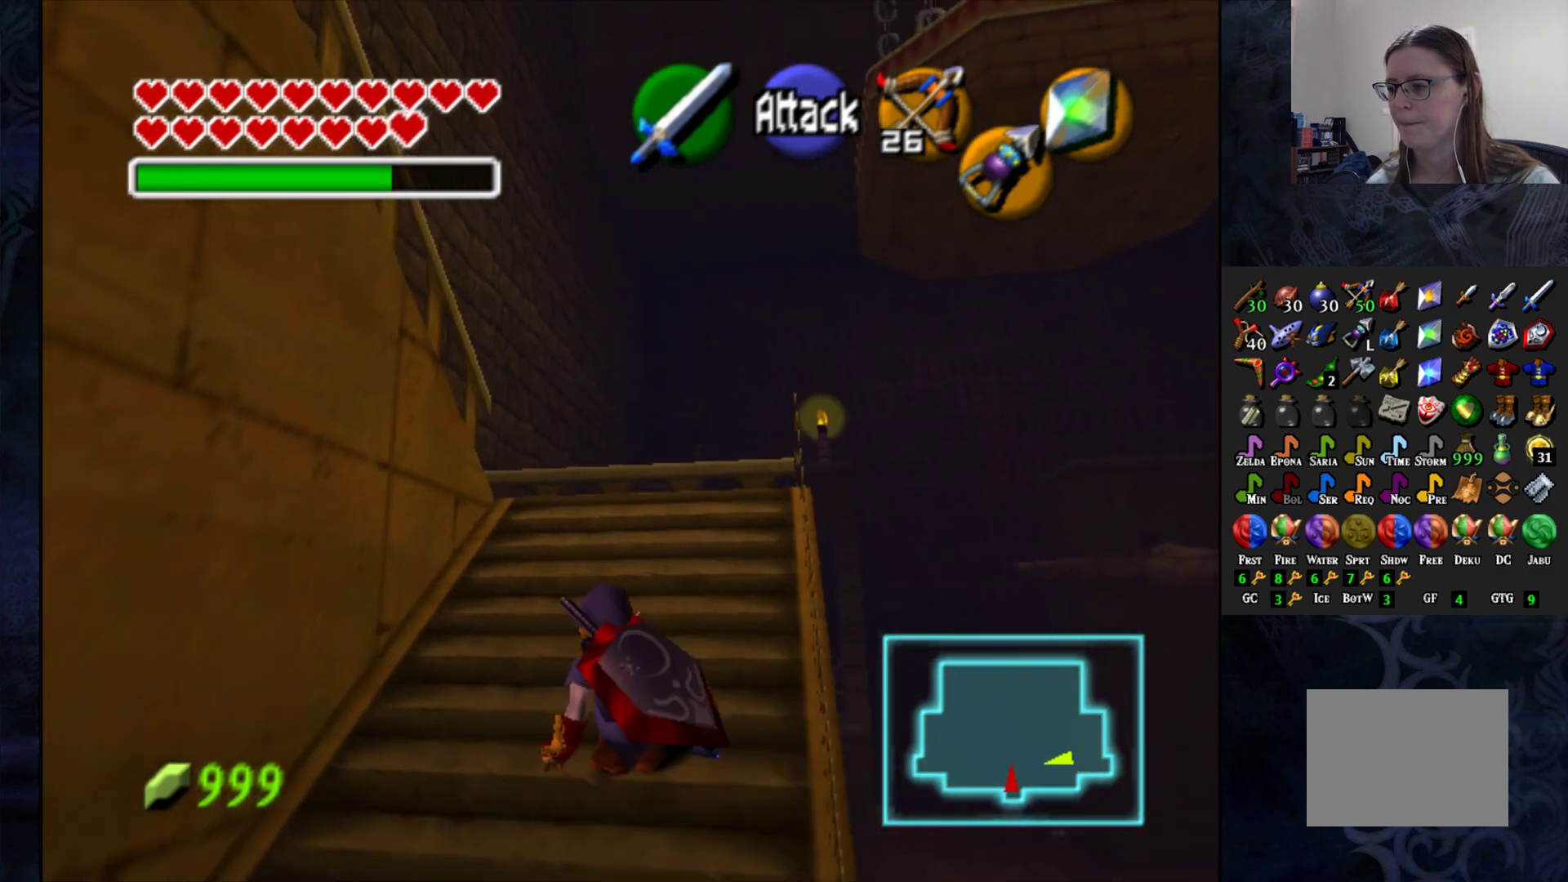
{"buttons": ["CROSS"], "left_stick": "up", "right_stick": "center", "events": [[50, "CROSS", "down"], [167, "CROSS", "up"], [233, "CROSS", "down"], [367, "CROSS", "up"], [433, "CROSS", "down"]]}
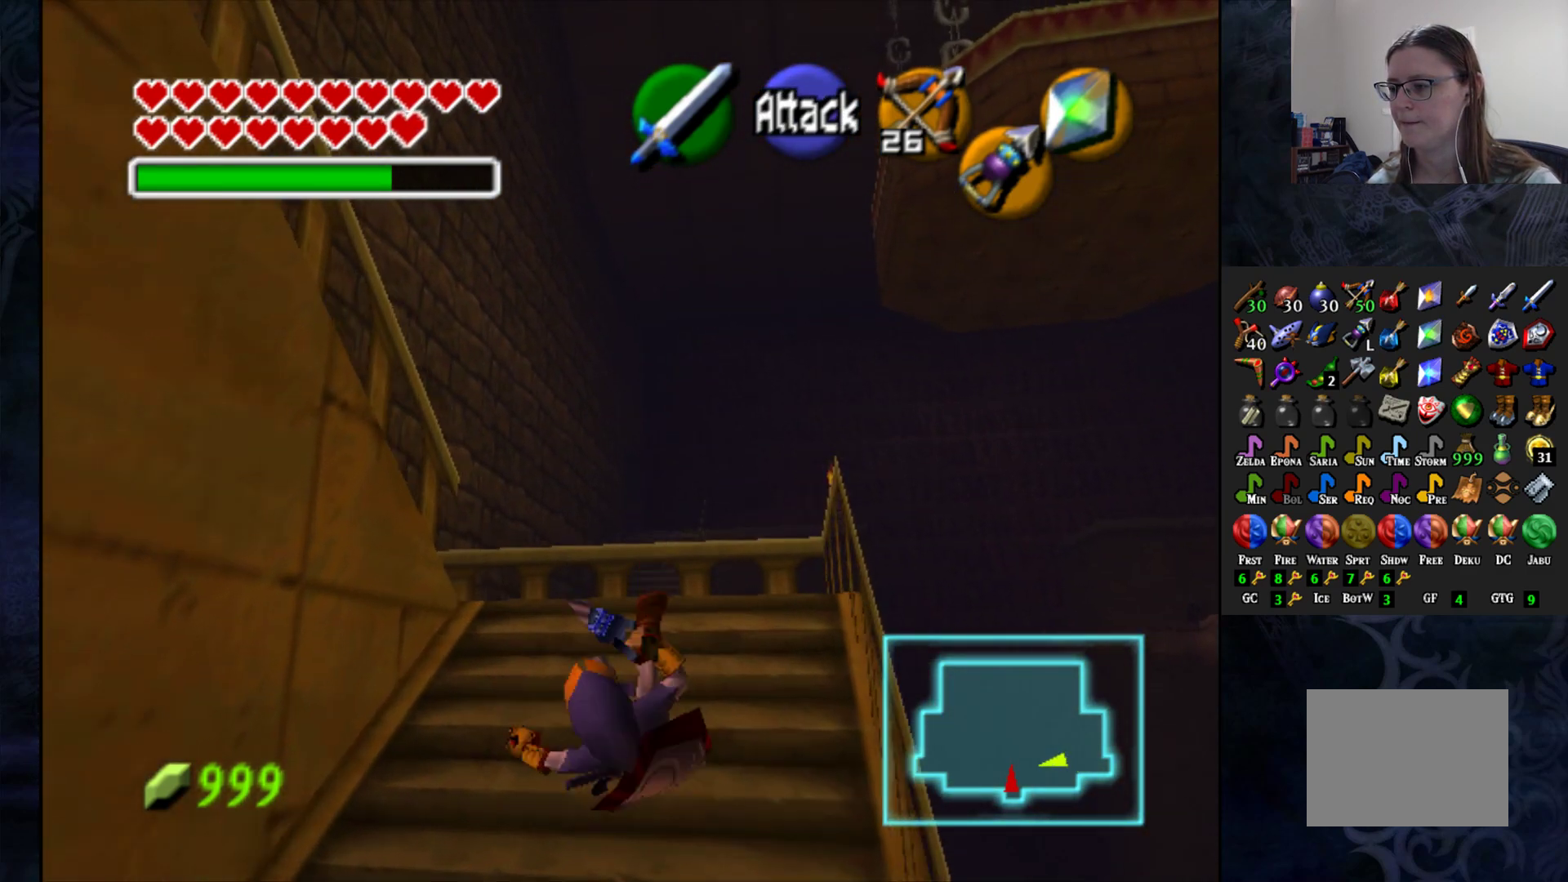
{"buttons": [], "left_stick": "up-left", "right_stick": "center", "events": [[67, "CROSS", "up"], [283, "left_stick", "up-left"]]}
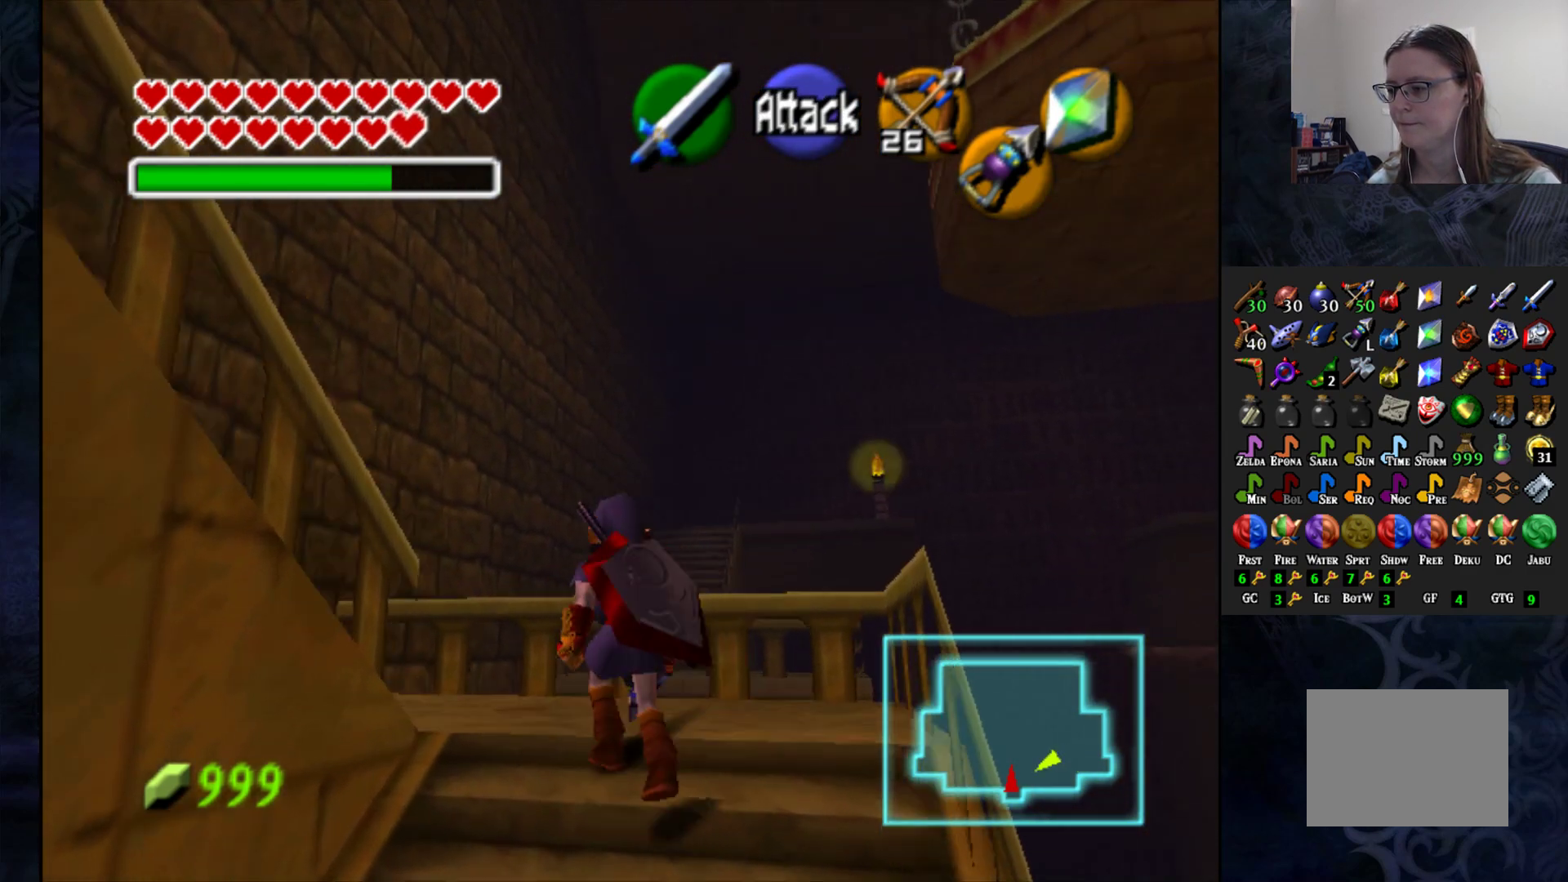
{"buttons": [], "left_stick": "down-left", "right_stick": "center", "events": [[333, "left_stick", "down-left"]]}
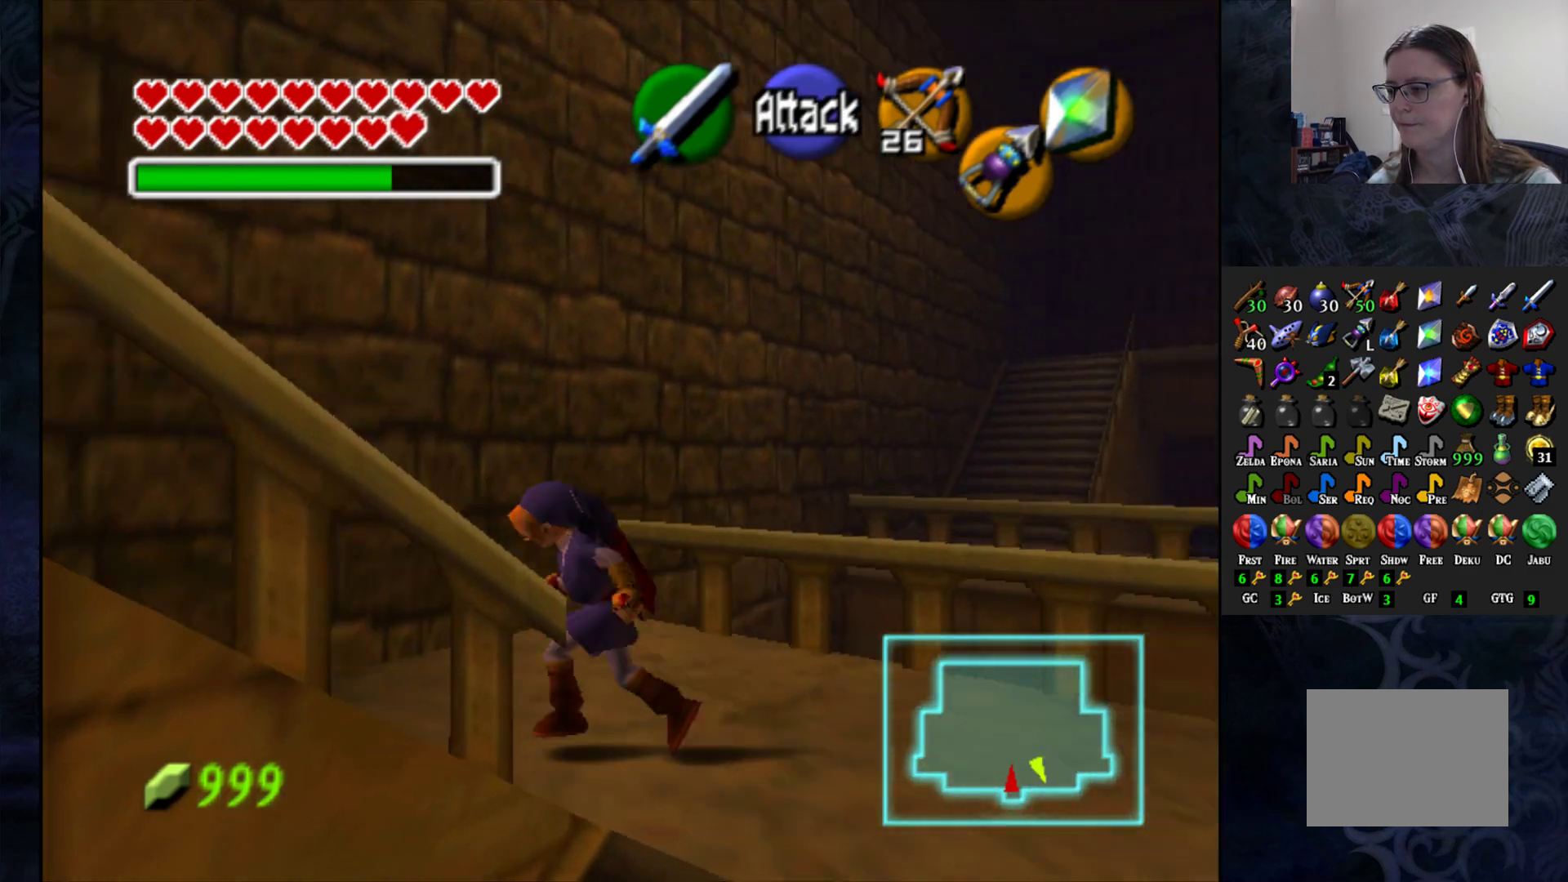
{"buttons": [], "left_stick": "left", "right_stick": "center", "events": [[250, "left_stick", "left"], [350, "CROSS", "down"], [467, "CROSS", "up"]]}
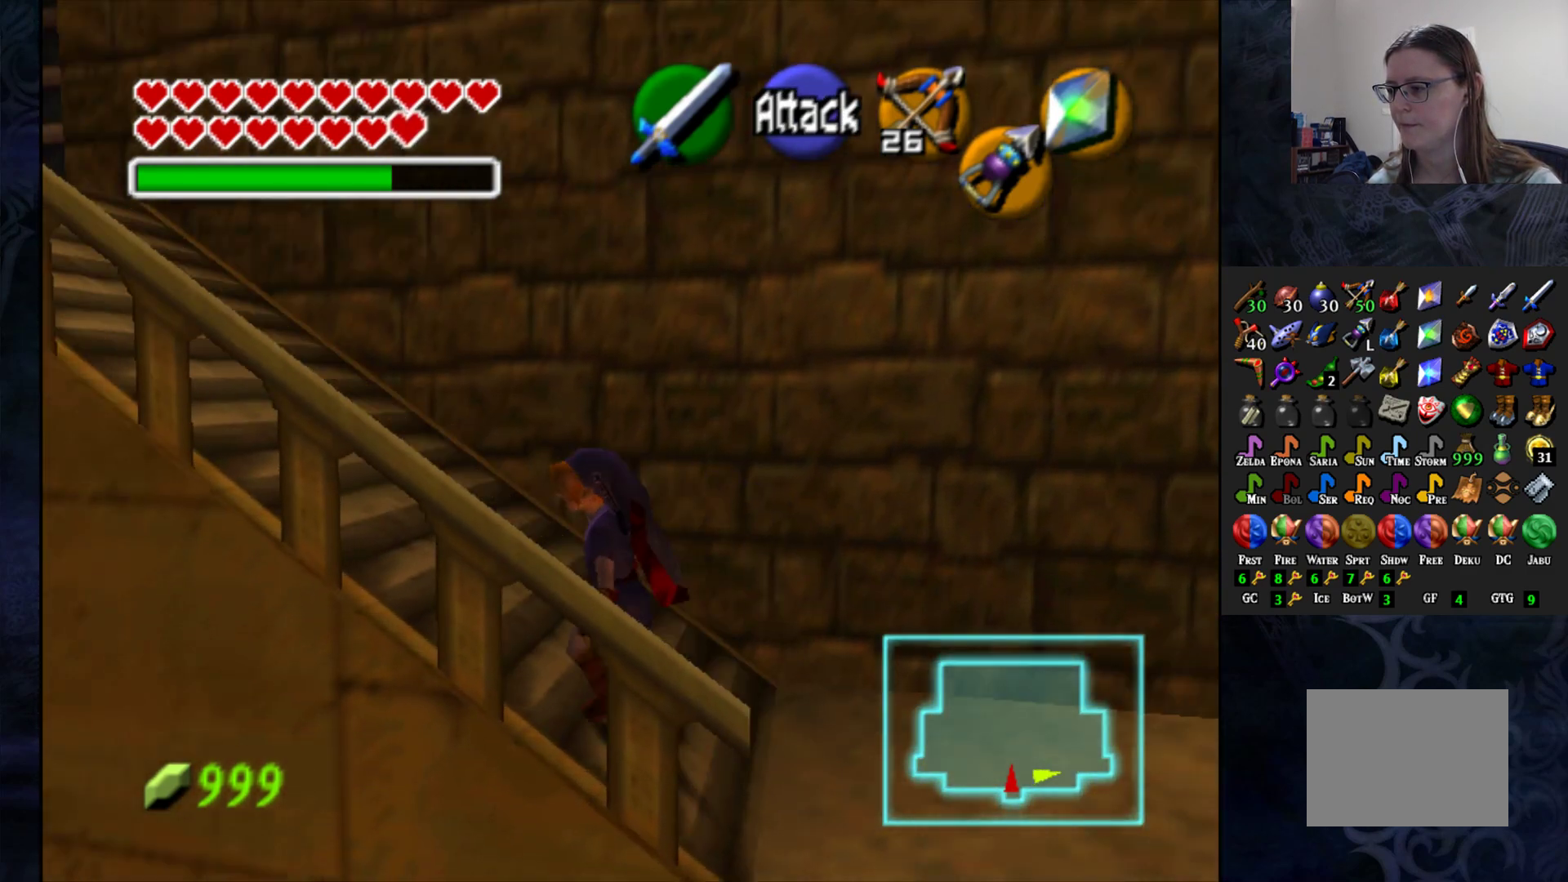
{"buttons": ["CROSS"], "left_stick": "up-left", "right_stick": "center", "events": [[50, "CROSS", "down"], [100, "left_stick", "up-left"], [167, "CROSS", "up"], [467, "CROSS", "down"]]}
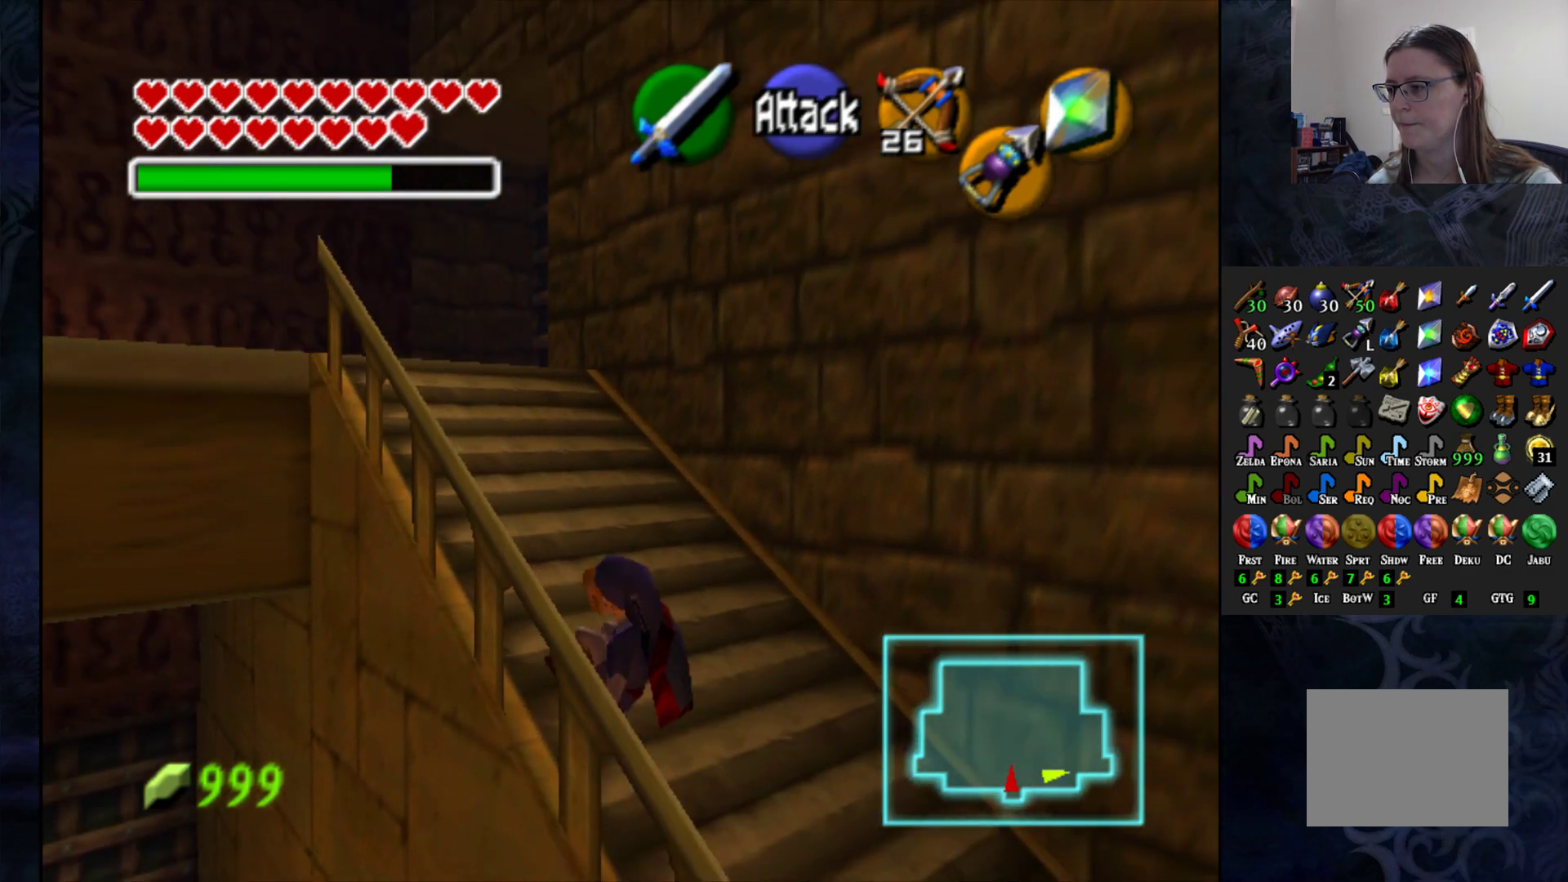
{"buttons": [], "left_stick": "up", "right_stick": "center", "events": [[67, "CROSS", "up"], [167, "CROSS", "down"], [250, "CROSS", "up"], [317, "left_stick", "up"], [350, "CROSS", "down"], [467, "CROSS", "up"]]}
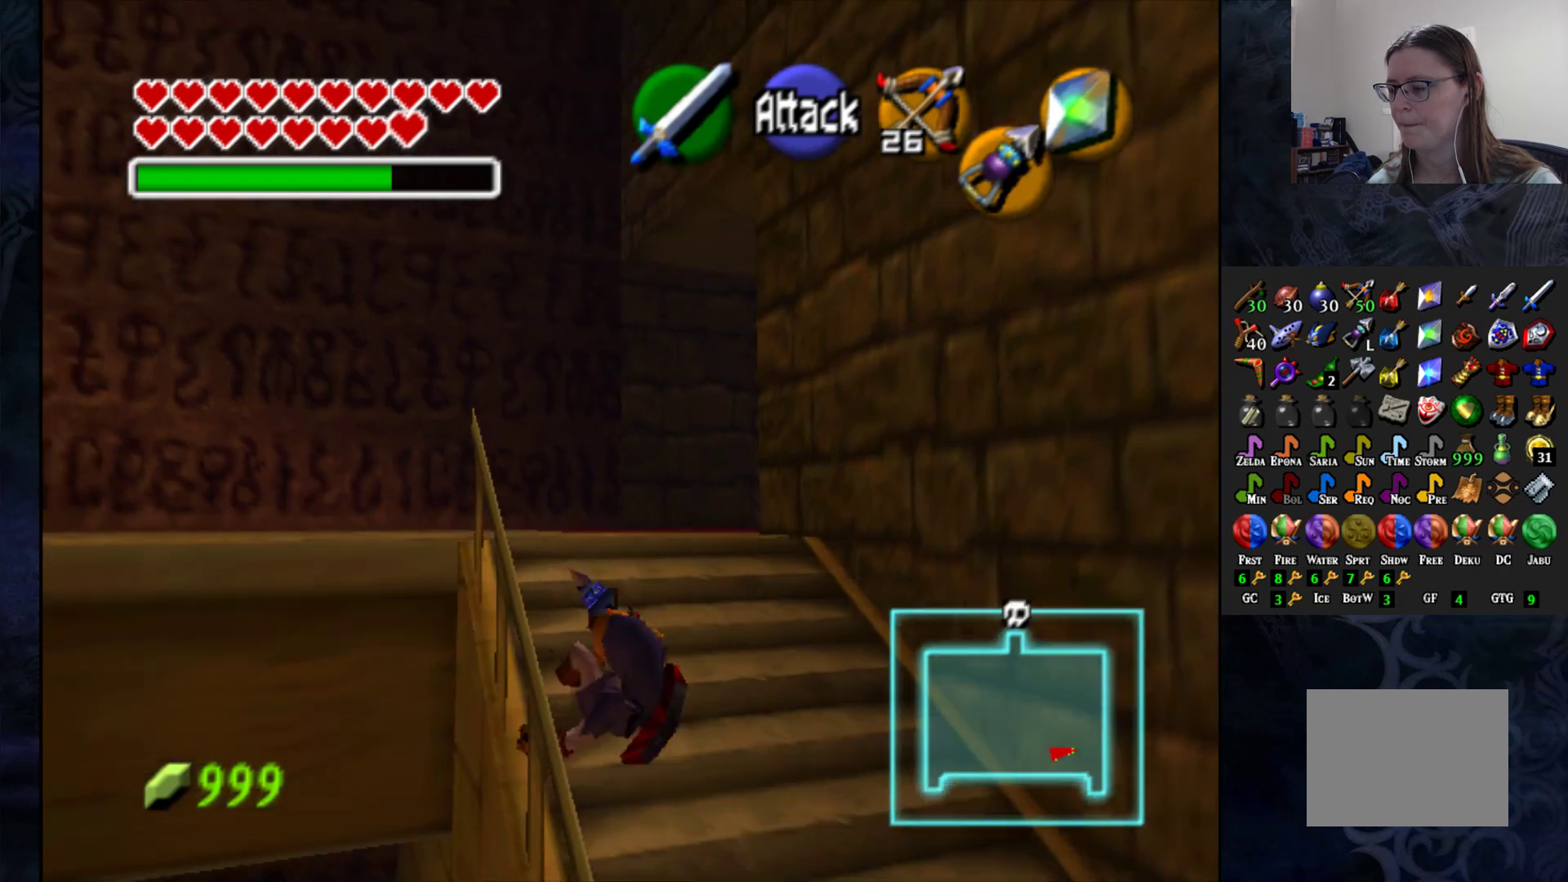
{"buttons": [], "left_stick": "up", "right_stick": "center", "events": [[50, "CROSS", "down"], [167, "CROSS", "up"]]}
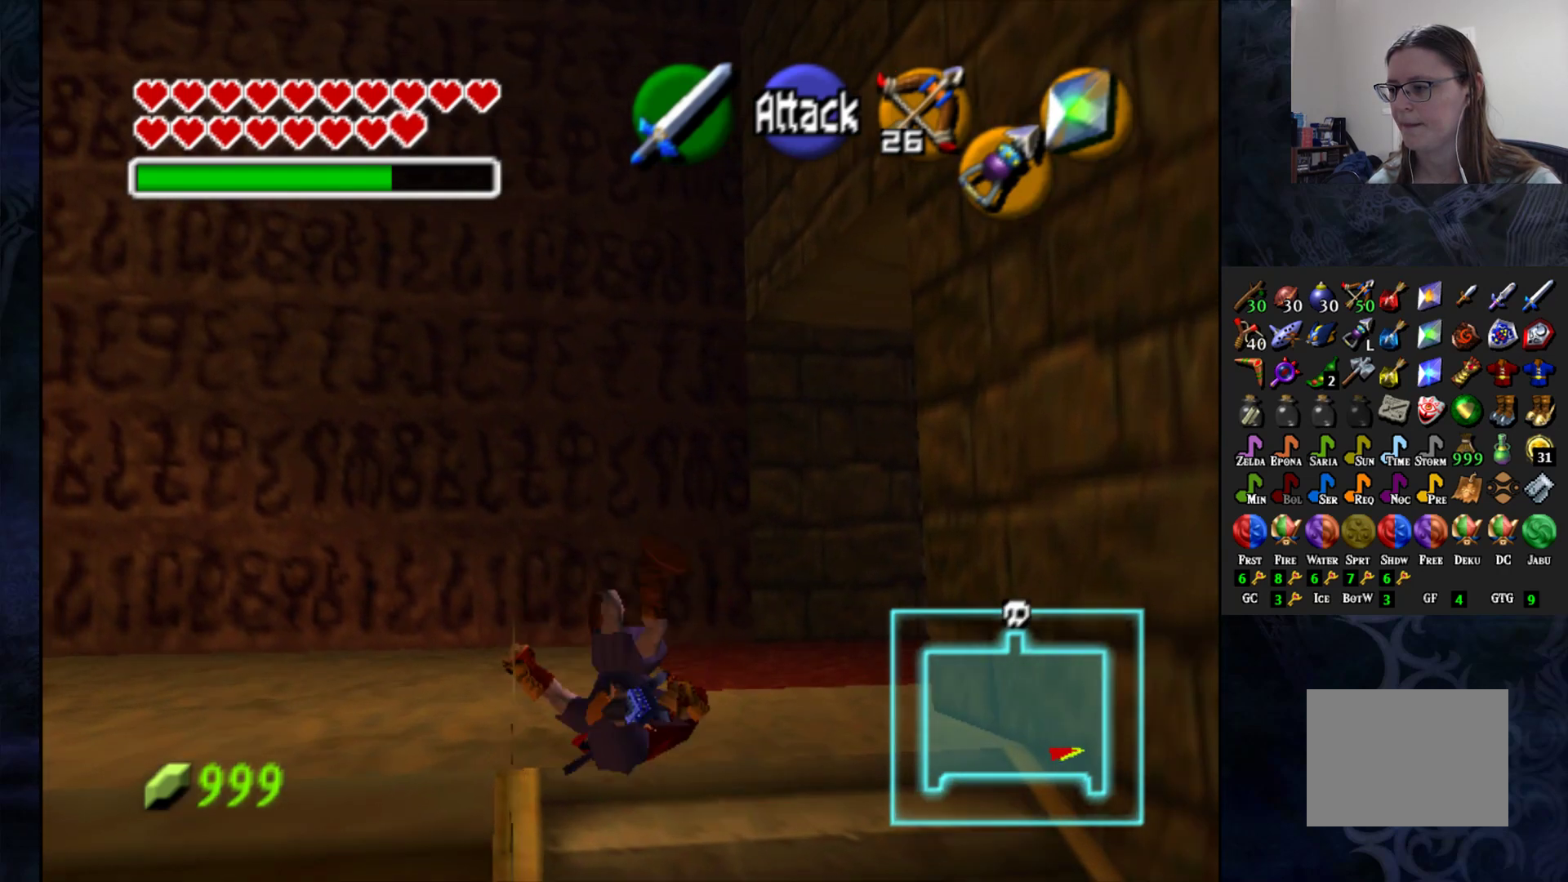
{"buttons": [], "left_stick": "left", "right_stick": "center", "events": [[83, "left_stick", "up-left"], [400, "left_stick", "left"]]}
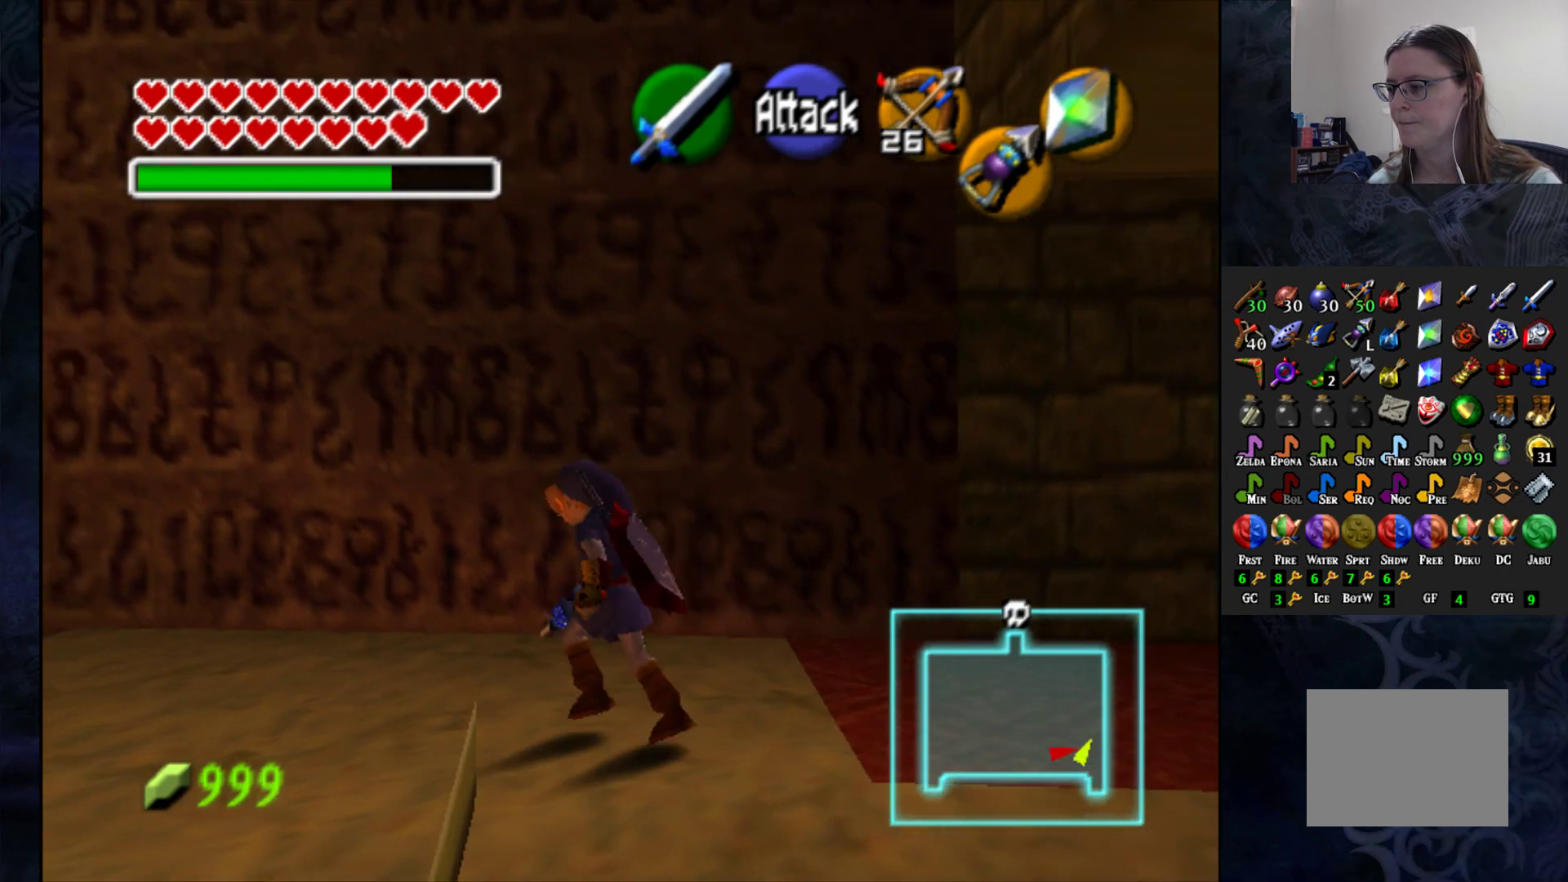
{"buttons": ["CIRCLE"], "left_stick": "center", "right_stick": "center", "events": [[400, "CIRCLE", "down"], [467, "left_stick", "center"]]}
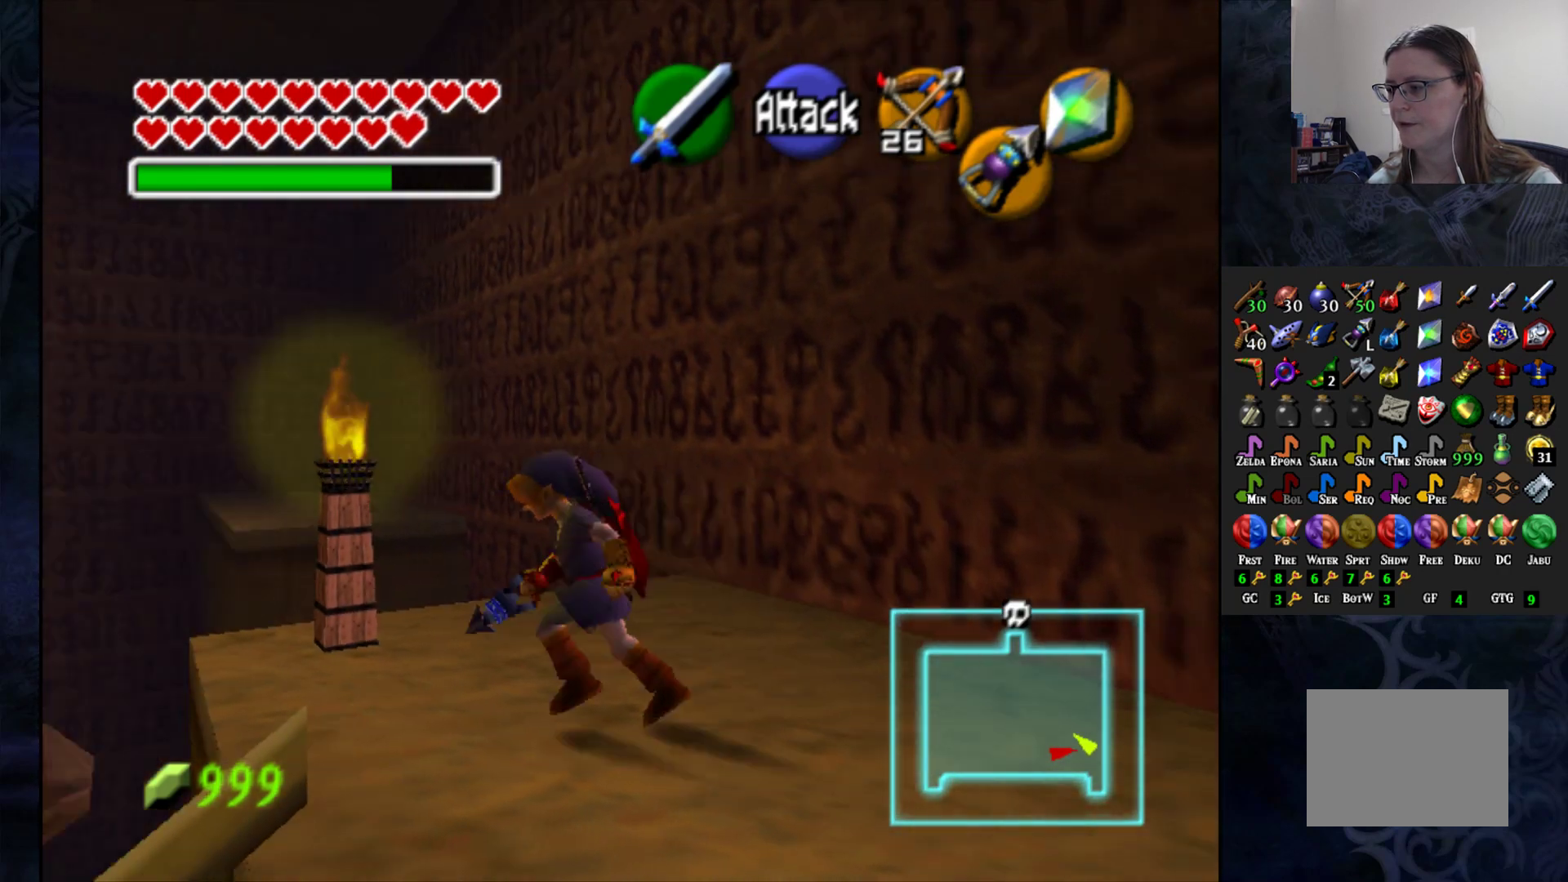
{"buttons": [], "left_stick": "center", "right_stick": "center", "events": [[33, "CIRCLE", "up"]]}
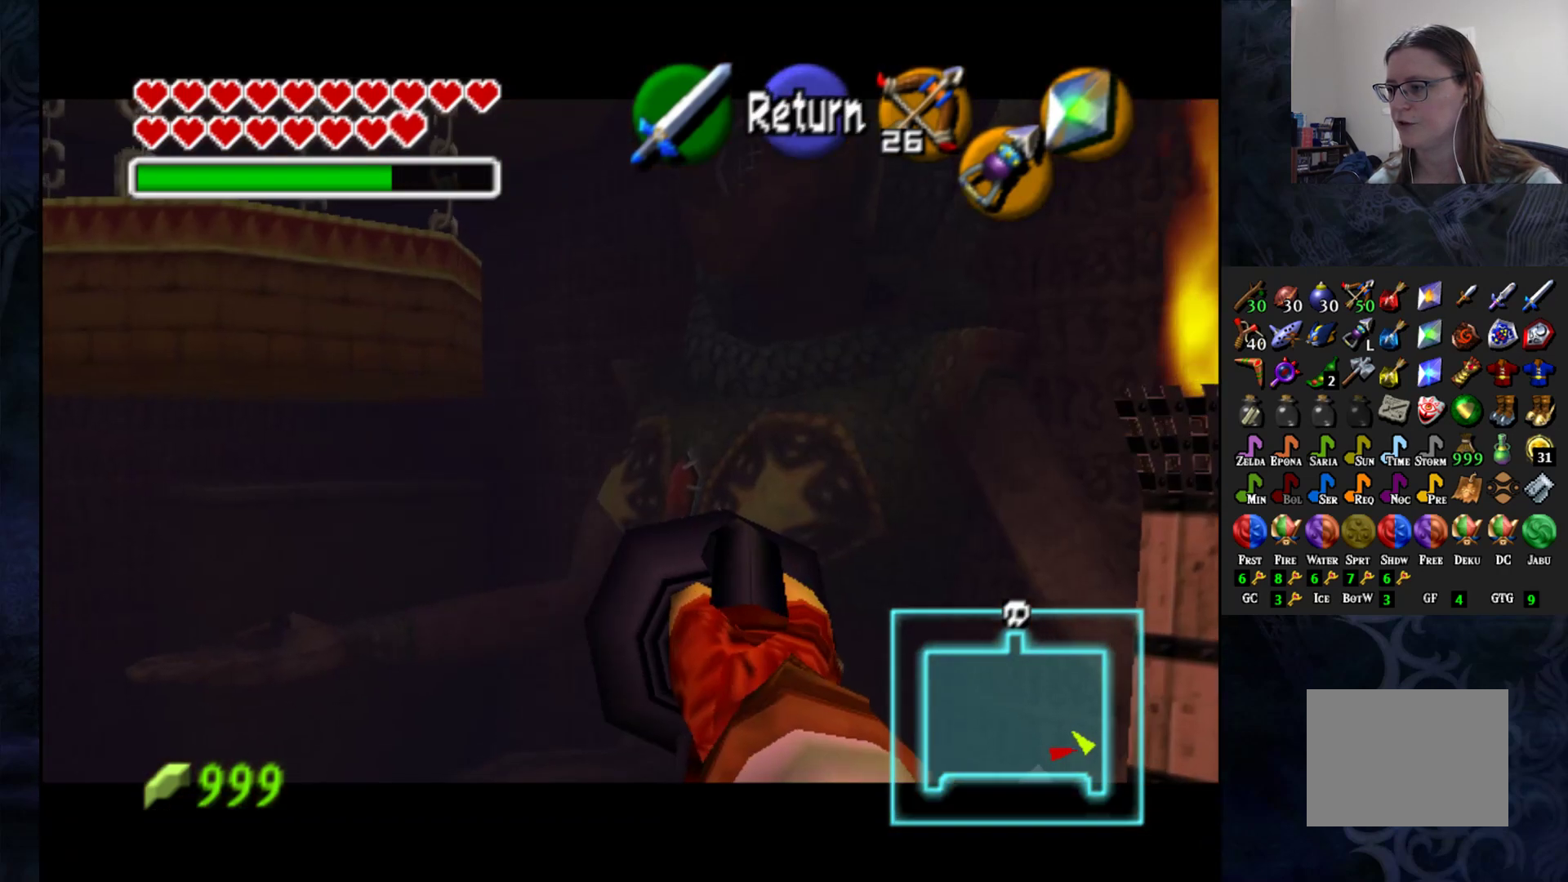
{"buttons": [], "left_stick": "down-left", "right_stick": "center", "events": [[283, "left_stick", "left"], [367, "left_stick", "down-left"]]}
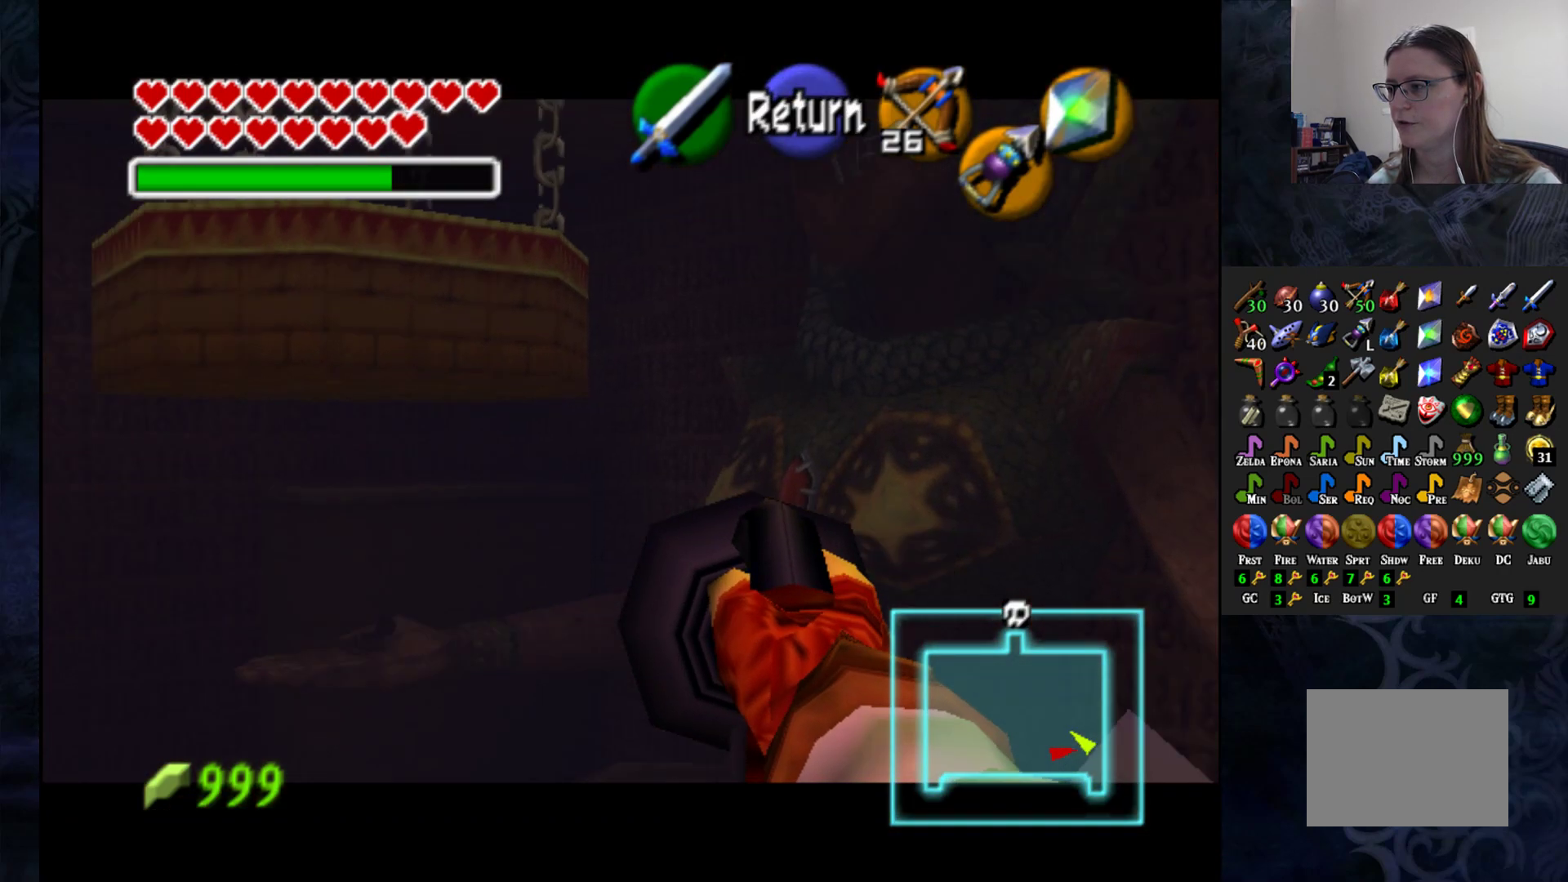
{"buttons": [], "left_stick": "center", "right_stick": "center", "events": [[67, "left_stick", "center"], [217, "left_stick", "down"], [367, "left_stick", "center"]]}
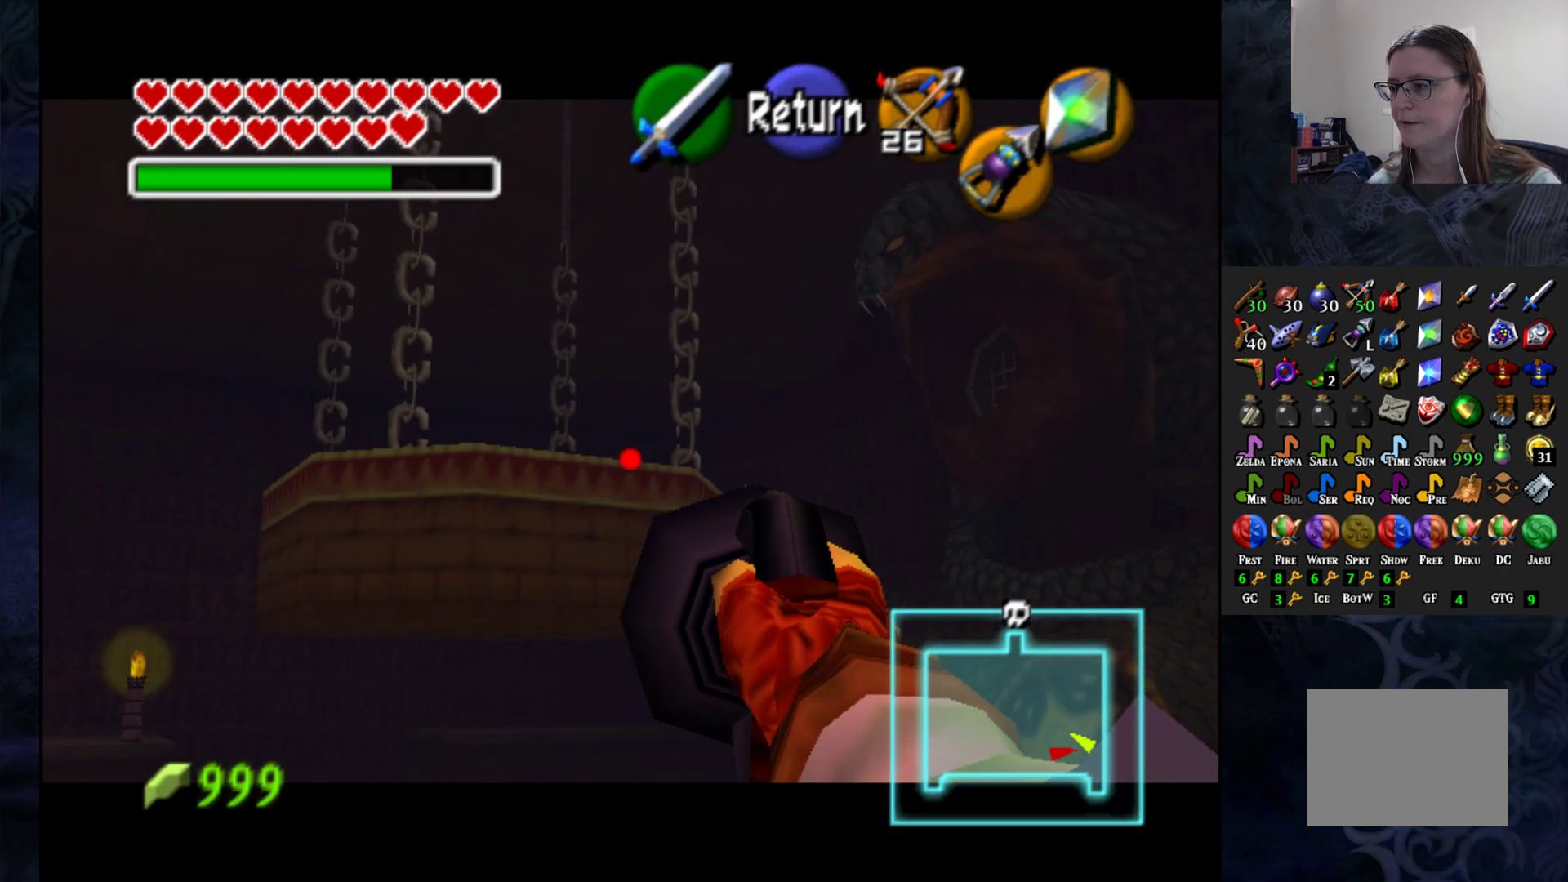
{"buttons": [], "left_stick": "center", "right_stick": "center", "events": [[17, "left_stick", "down-left"], [150, "left_stick", "center"], [283, "left_stick", "left"], [400, "left_stick", "center"]]}
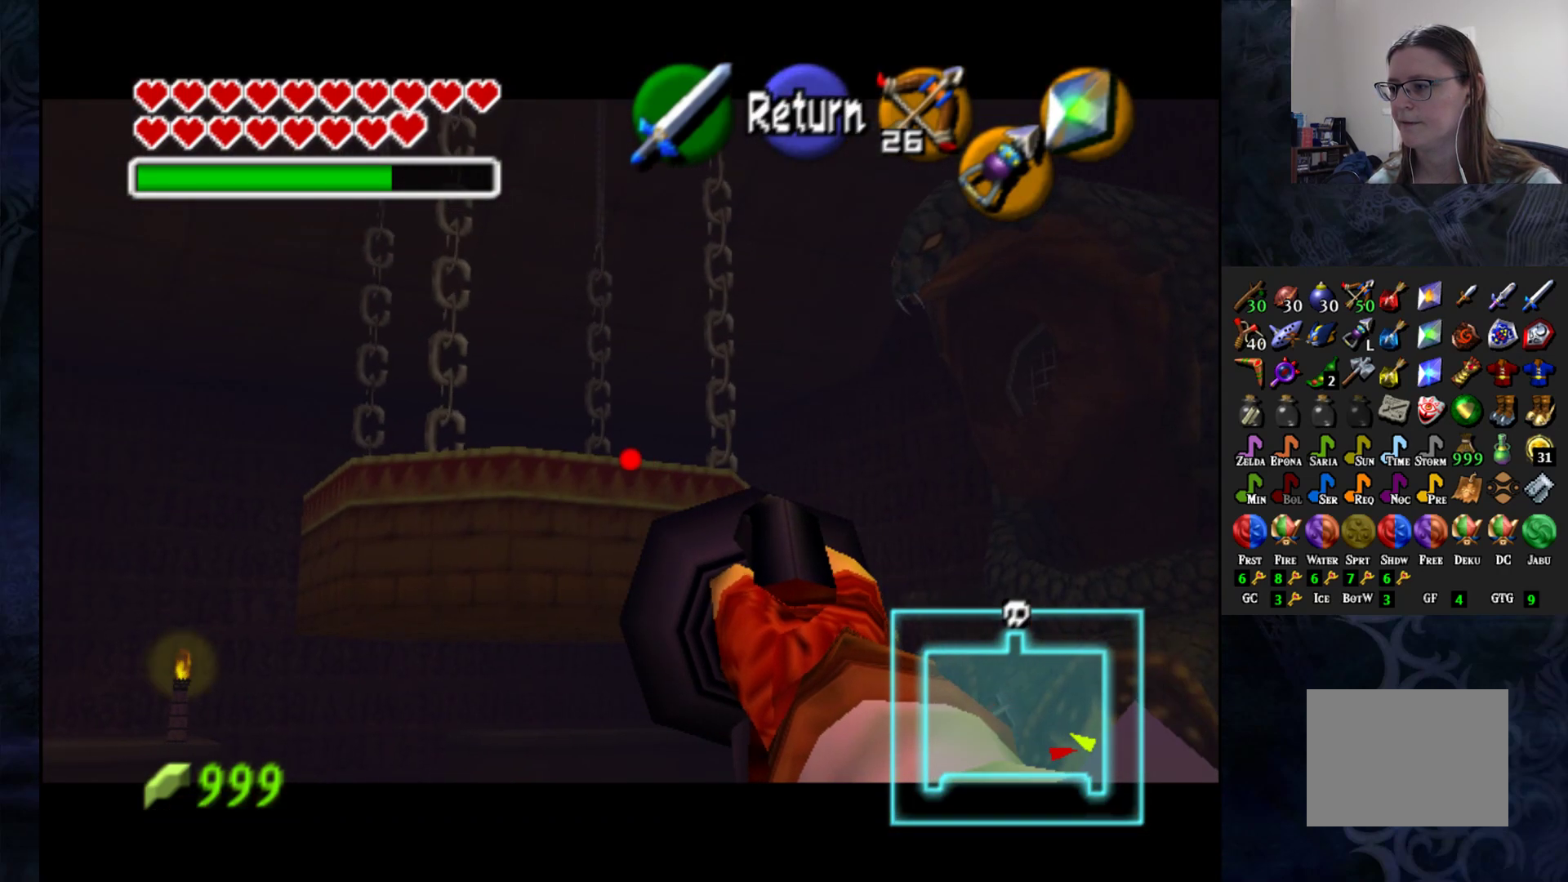
{"buttons": [], "left_stick": "center", "right_stick": "center", "events": [[50, "left_stick", "down-left"], [167, "left_stick", "center"], [333, "left_stick", "down-left"], [467, "left_stick", "center"]]}
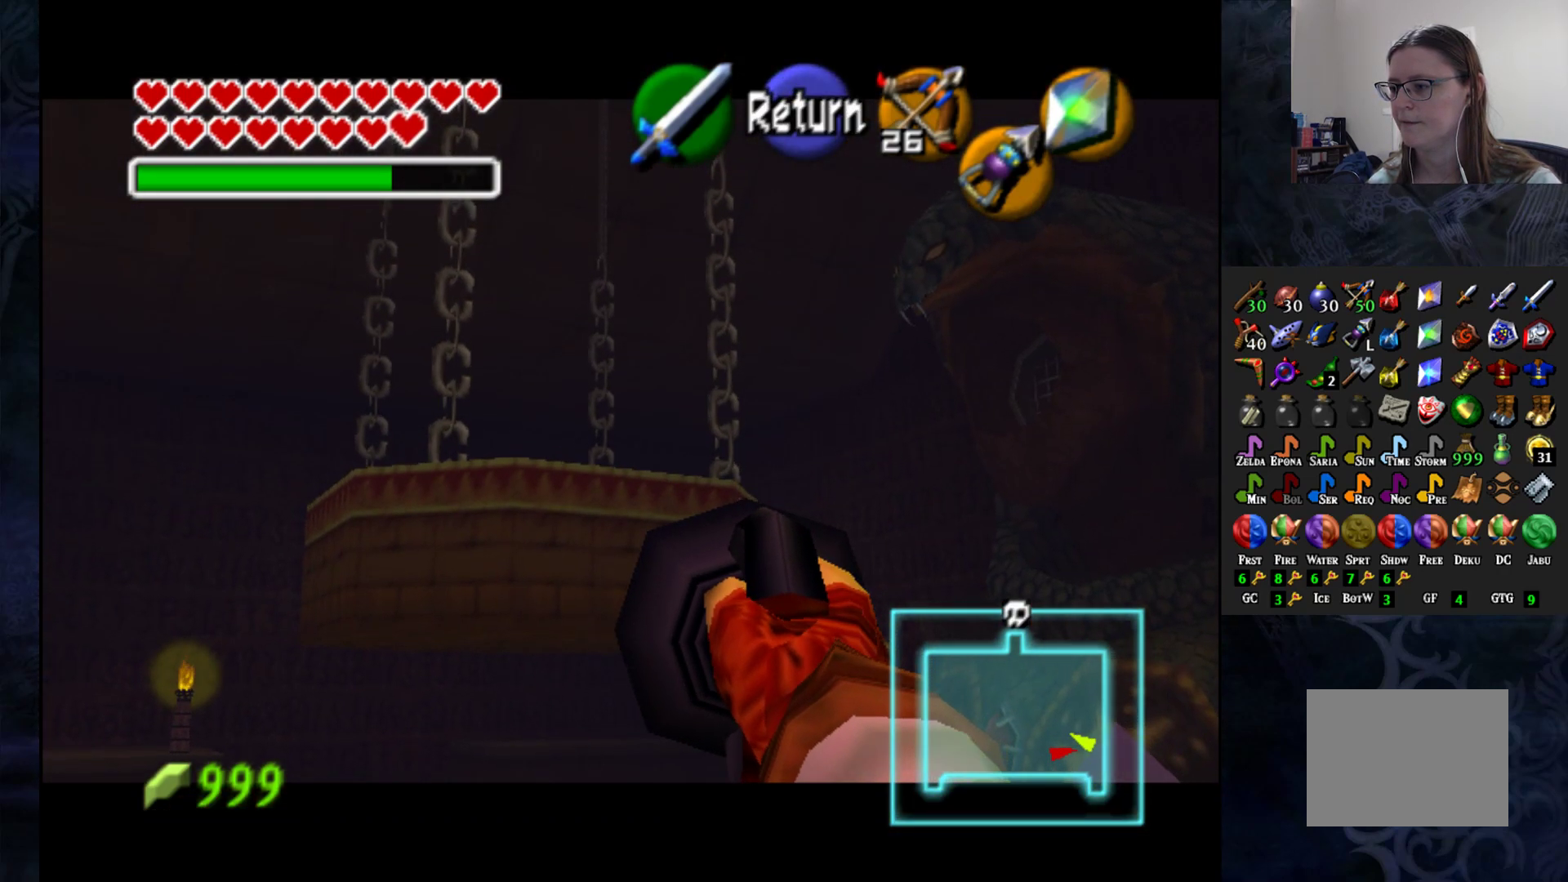
{"buttons": [], "left_stick": "center", "right_stick": "center", "events": [[83, "left_stick", "down-left"], [267, "left_stick", "center"]]}
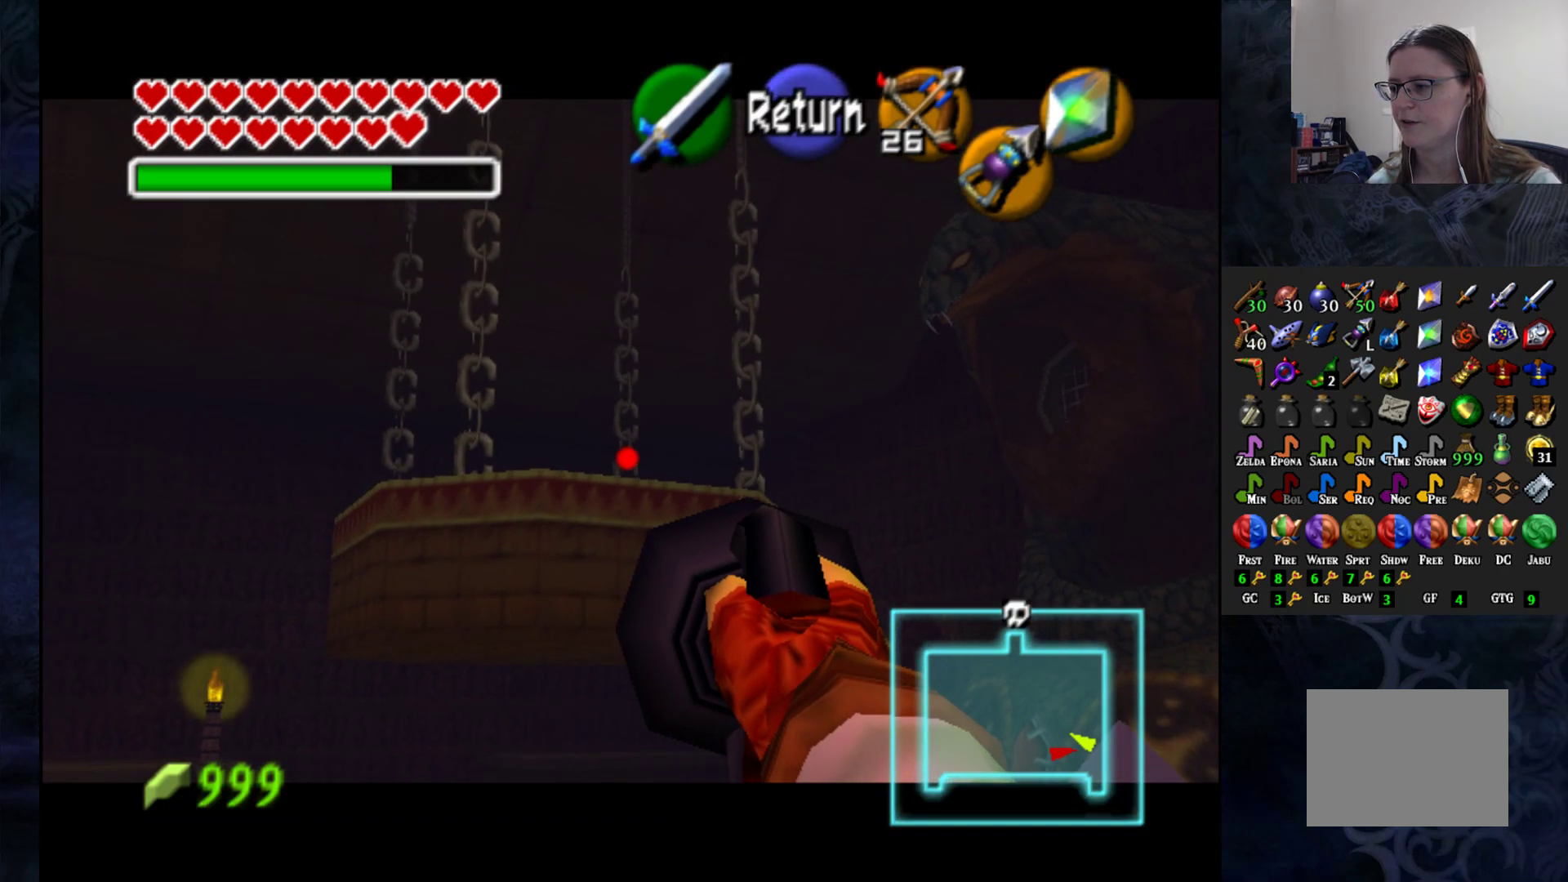
{"buttons": [], "left_stick": "center", "right_stick": "center", "events": []}
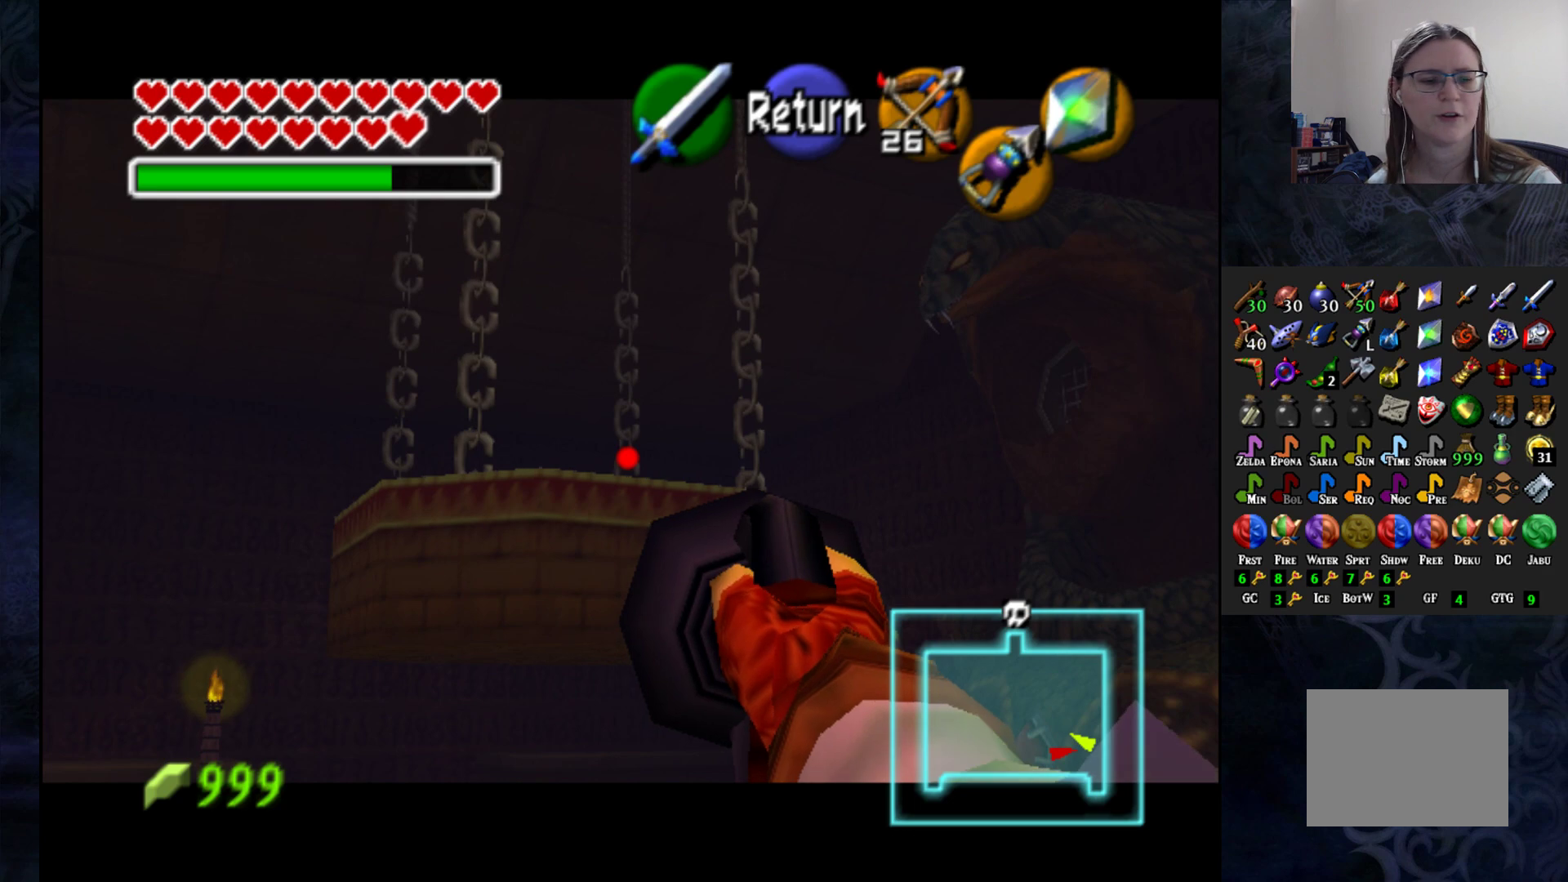
{"buttons": [], "left_stick": "center", "right_stick": "center", "events": [[250, "left_stick", "down"], [383, "left_stick", "center"]]}
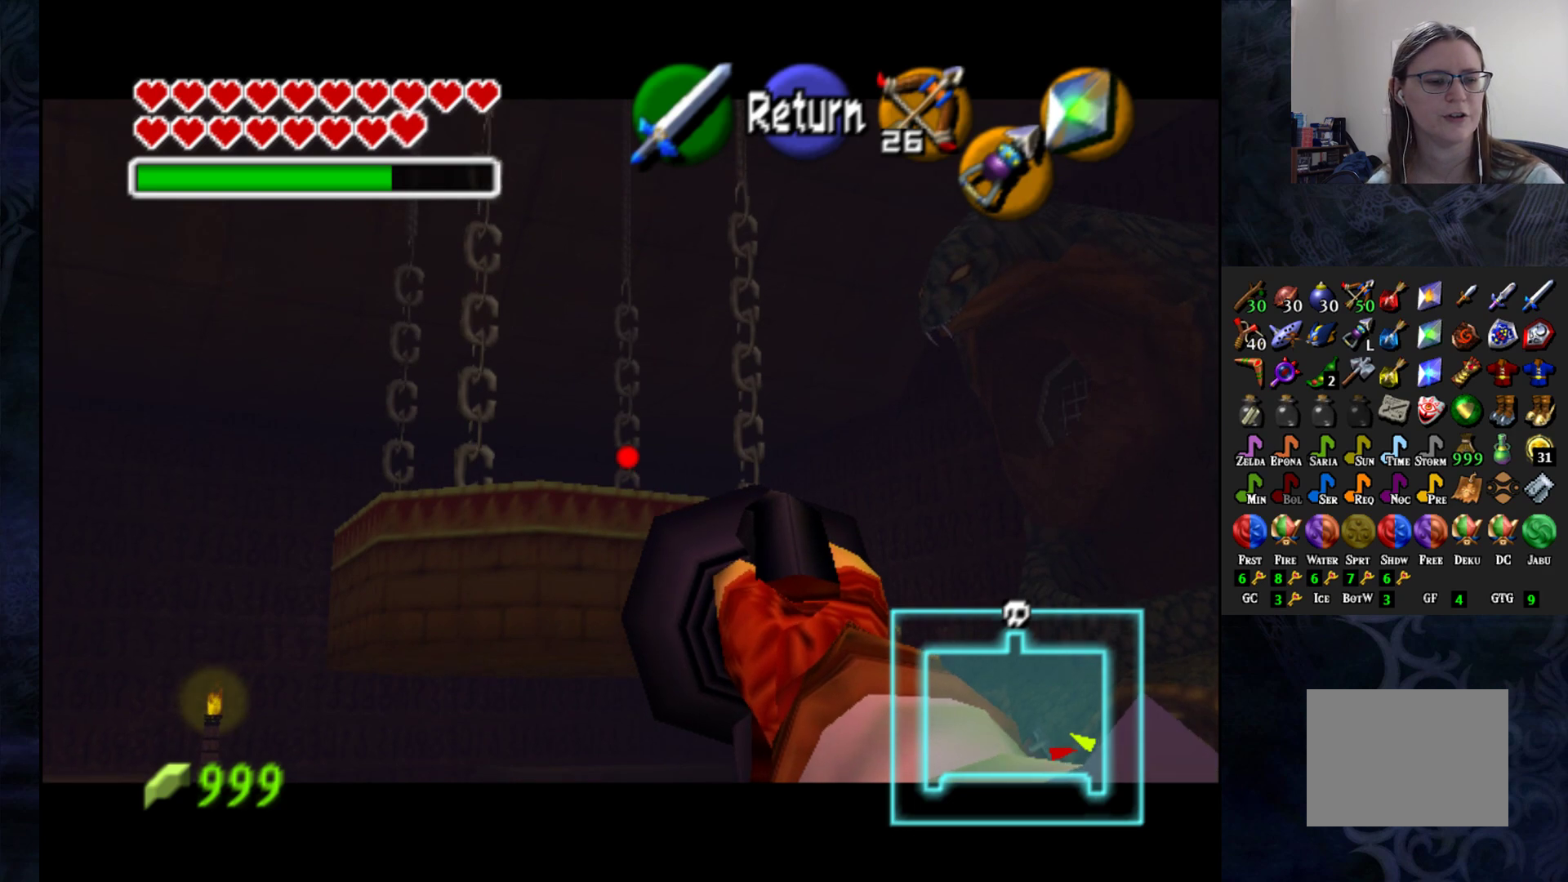
{"buttons": [], "left_stick": "center", "right_stick": "center", "events": []}